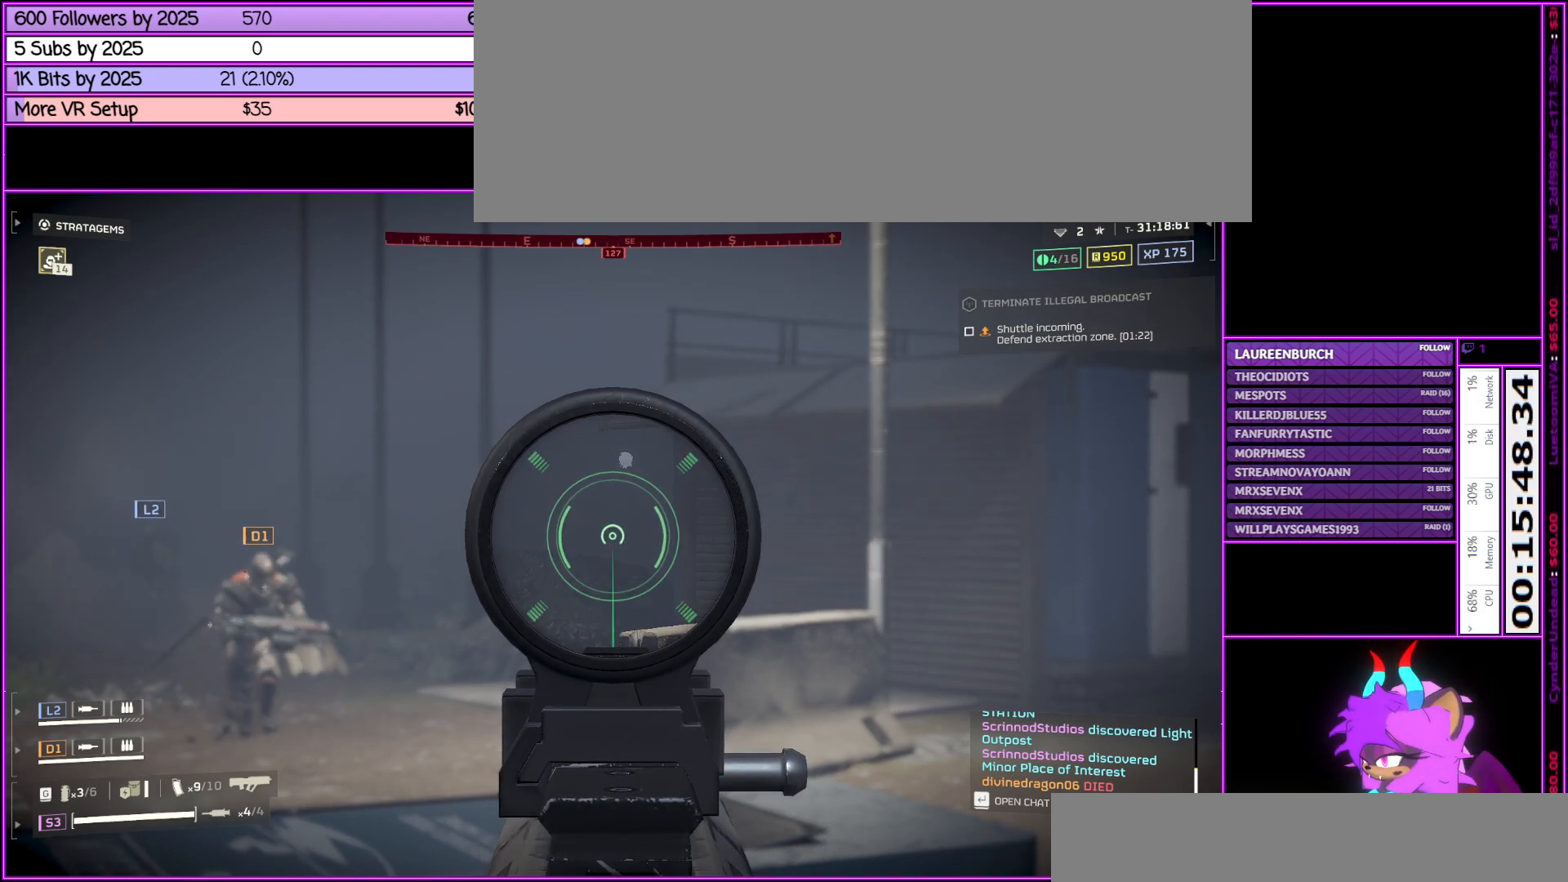
Gameplay with keyboard and mouse; each line is a JSON object with the keys and mouse buttons held at the frame after it. "events" lists presses ("down") and releases ("up") of ".", "/", "0", "1", "2", "3", "4", "5", "6", "7", "8", "9", "a", "alt_l", "alt_r", "b", "backslash", "backspace", "c", "caps_lock", "comma", "ctrl_l", "ctrl_r", "d", "down", "e", "equals", "escape", "f", "f1", "f10", "f11", "f12", "f2", "f3", "f4", "f5", "f6", "f7", "f8", "f9", "g", "h", "i", "j", "k", "l", "lbracket", "left", "m", "minus", "n", "num0", "num1", "num2", "num3", "num4", "num5", "num6", "num7", "num8", "num9", "o", "p", "q", "quote", "r", "rbracket", "return", "right", "s", "semicolon", "shift_l", "shift_r", "space", "super", "t", "tab", "tilde", "u", "up", "v", "w", "x", "y", "z", "mouse_left", "mouse_middle", "mouse_right", "mouse_wheel_up" and "mouse_wheel_down" between this image and that frame as [ms after this image, input, new state], when the widget could be followed in between. "mouse_left", "mouse_middle", "mouse_right", "mouse_wheel_up", "mouse_wheel_down" = the "left", "middle", "right", "wheel_up", "wheel_down" buttons of the "mouse" list. No other keys are recorded. Not read: mouse_move.
{"keys": [], "mouse": ["right"], "events": []}
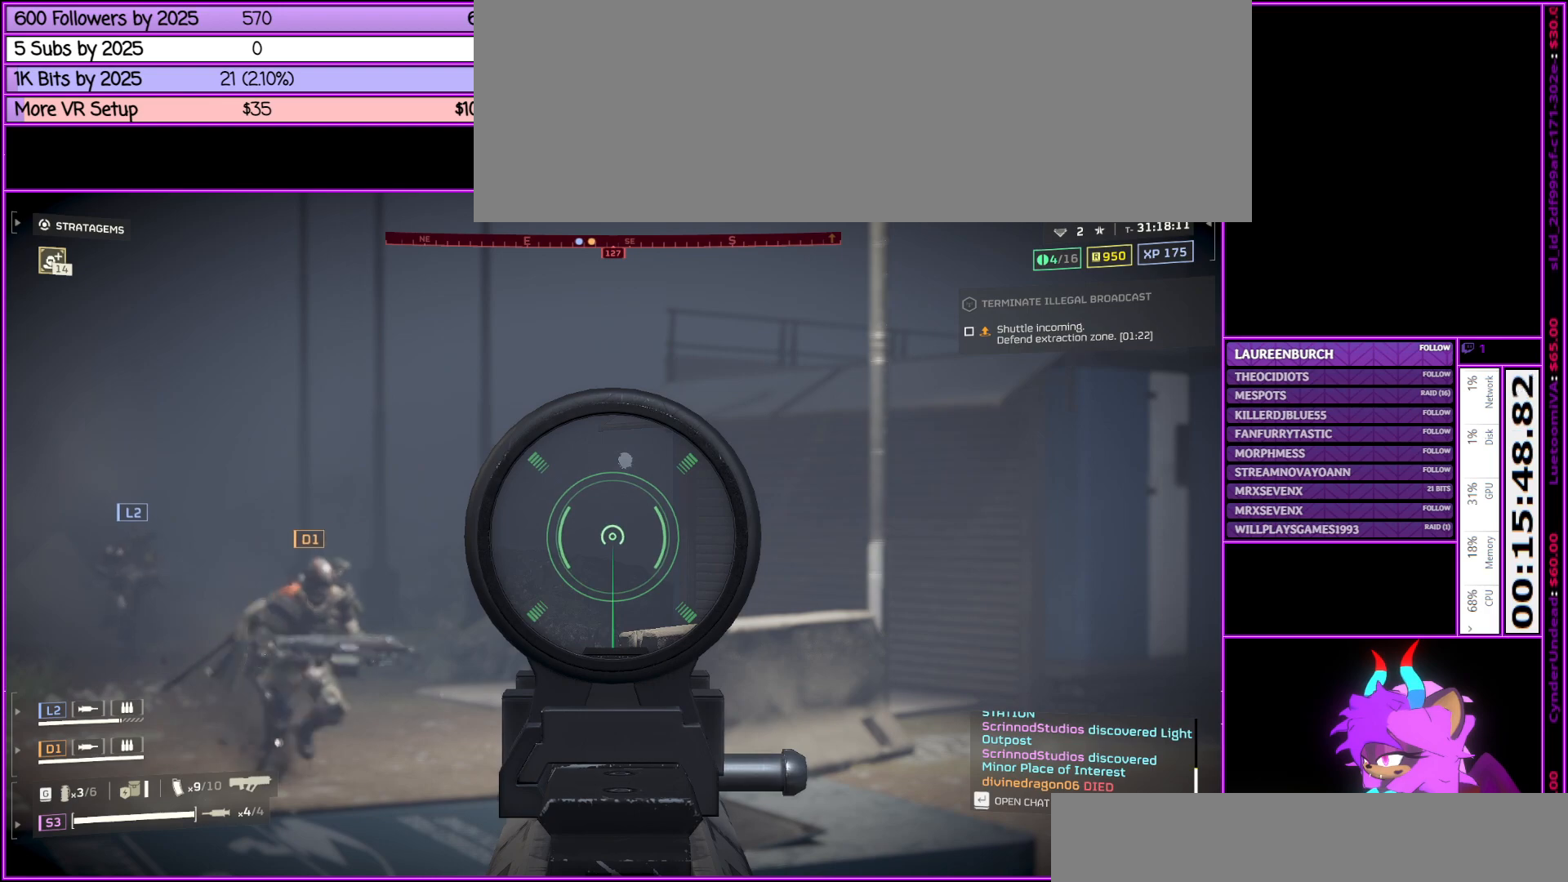
{"keys": [], "mouse": ["right"], "events": []}
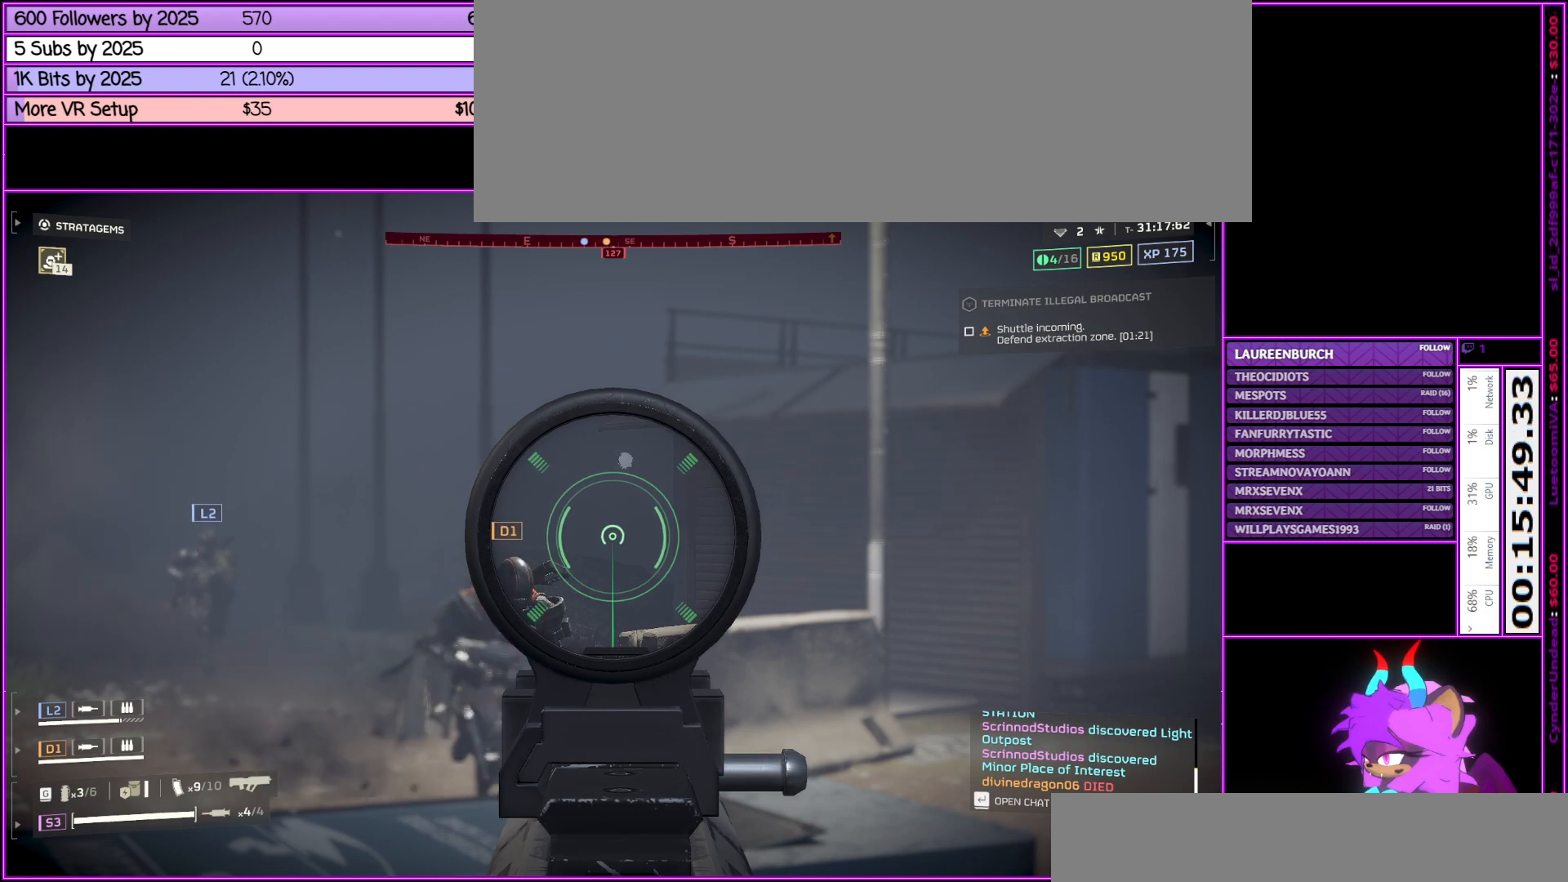
{"keys": [], "mouse": ["right"], "events": []}
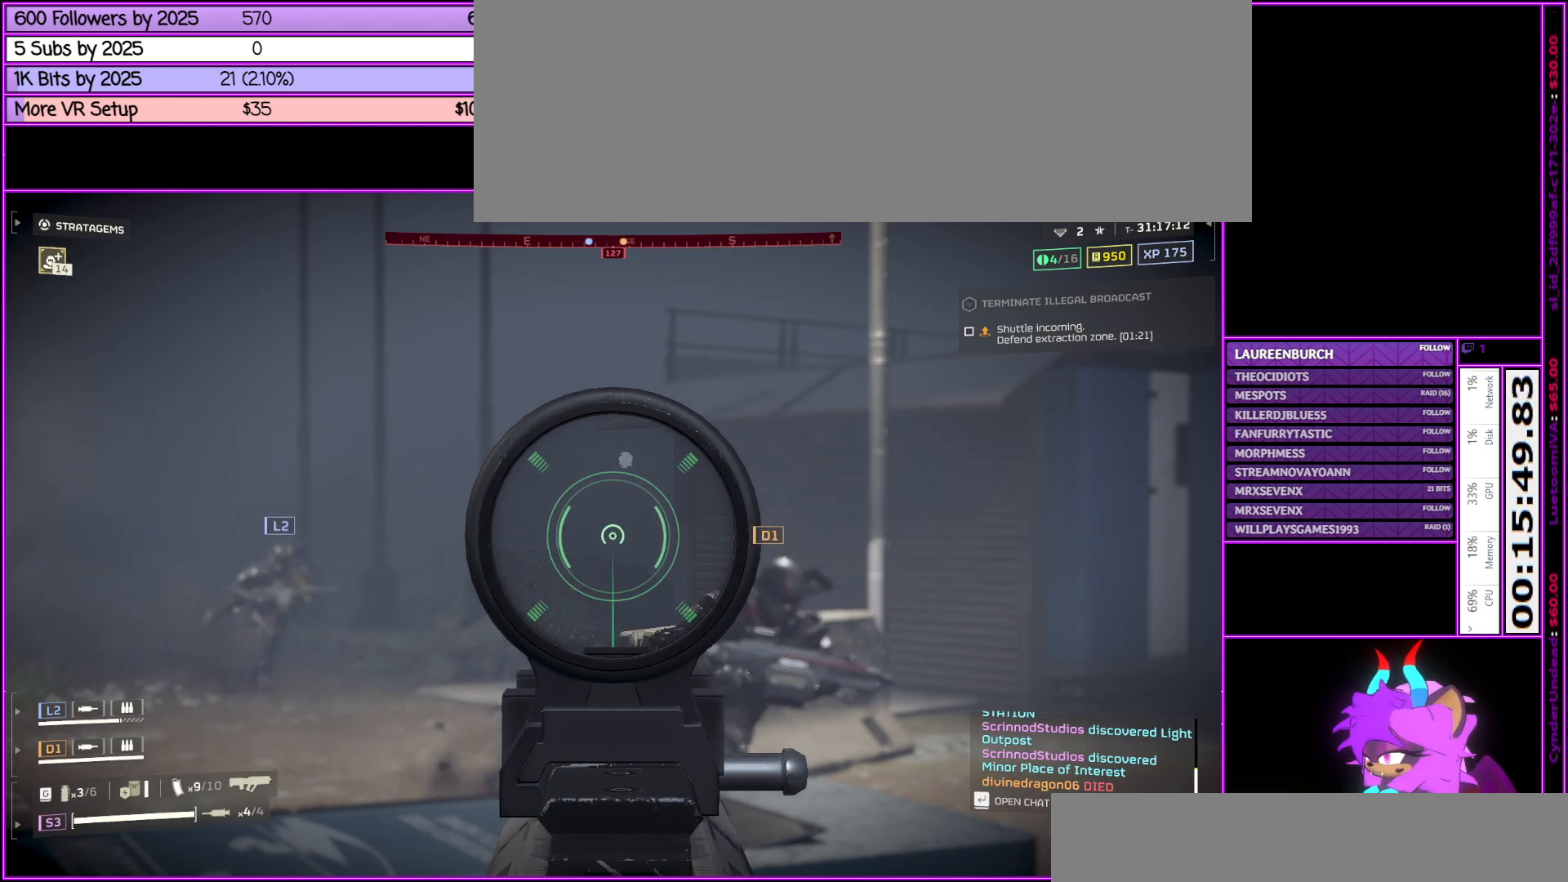
{"keys": [], "mouse": ["right"], "events": []}
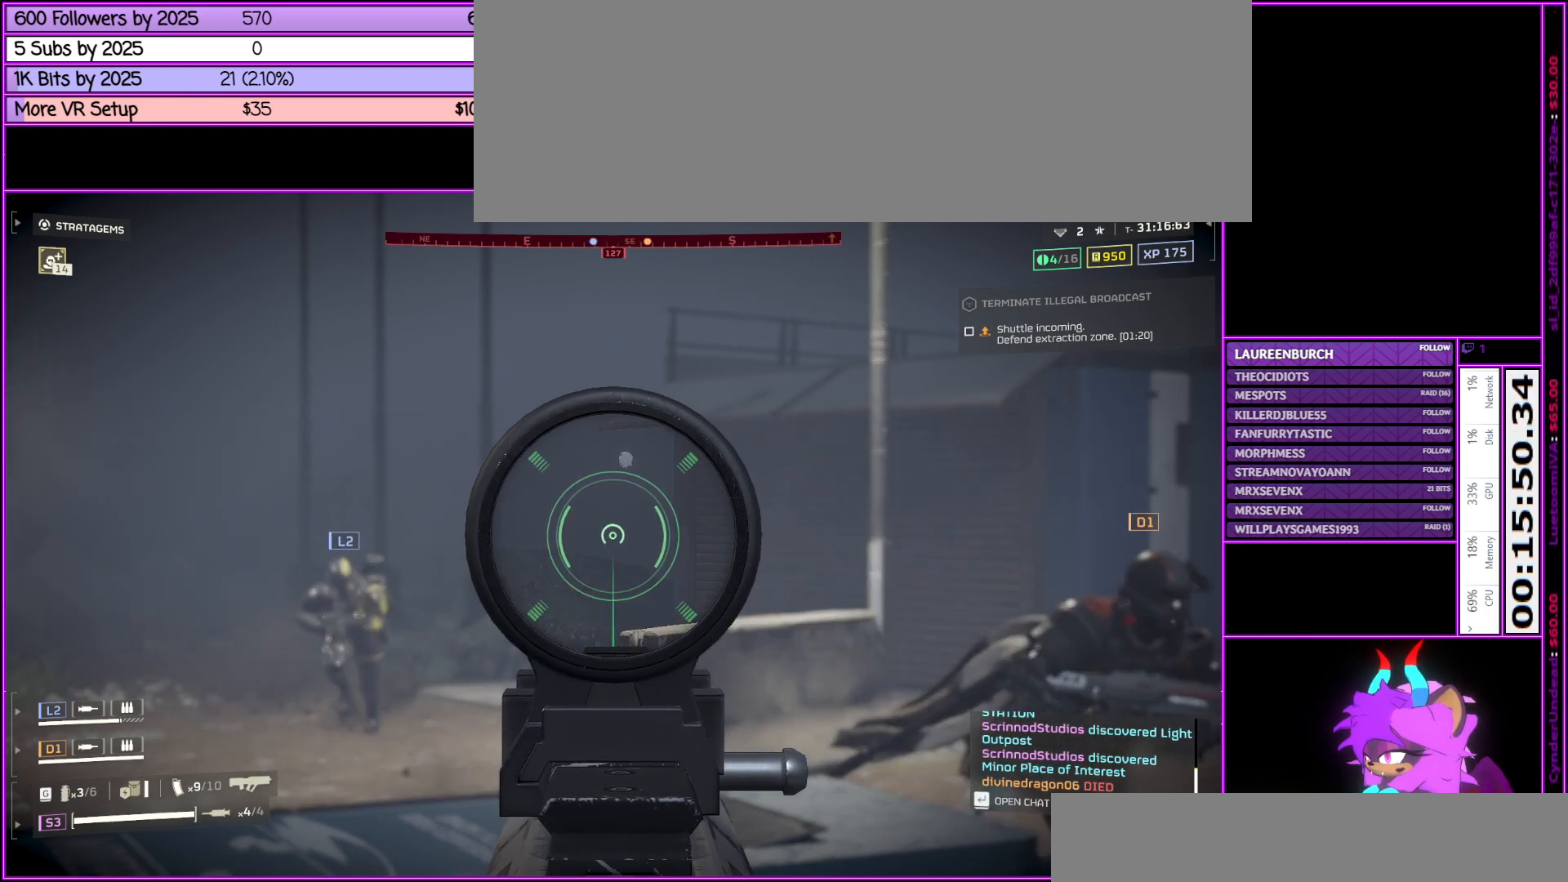
{"keys": [], "mouse": ["right"], "events": []}
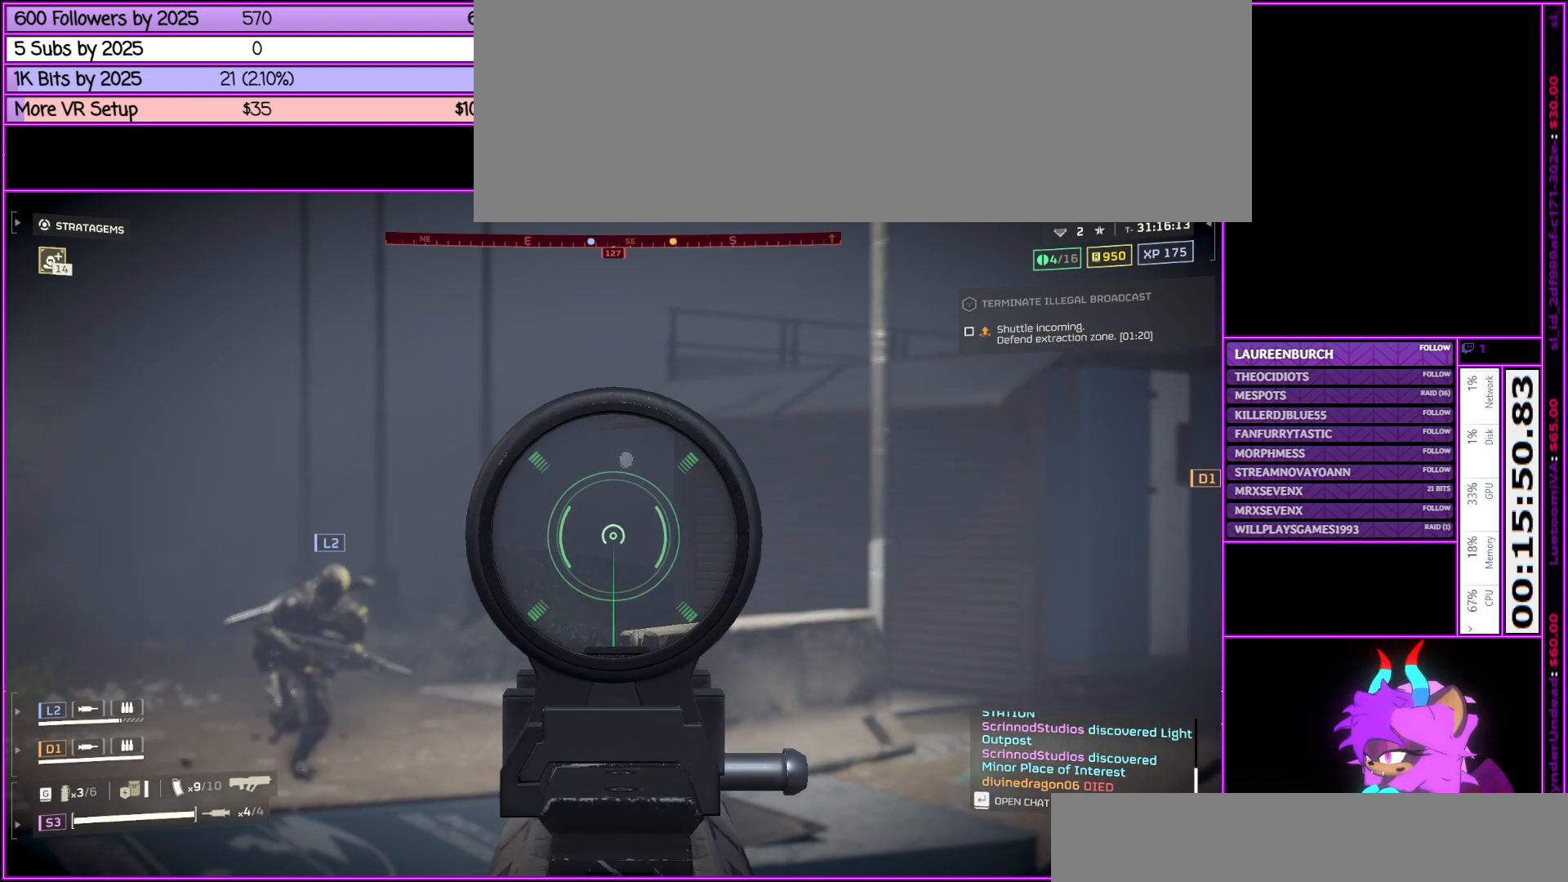
{"keys": [], "mouse": ["right"], "events": []}
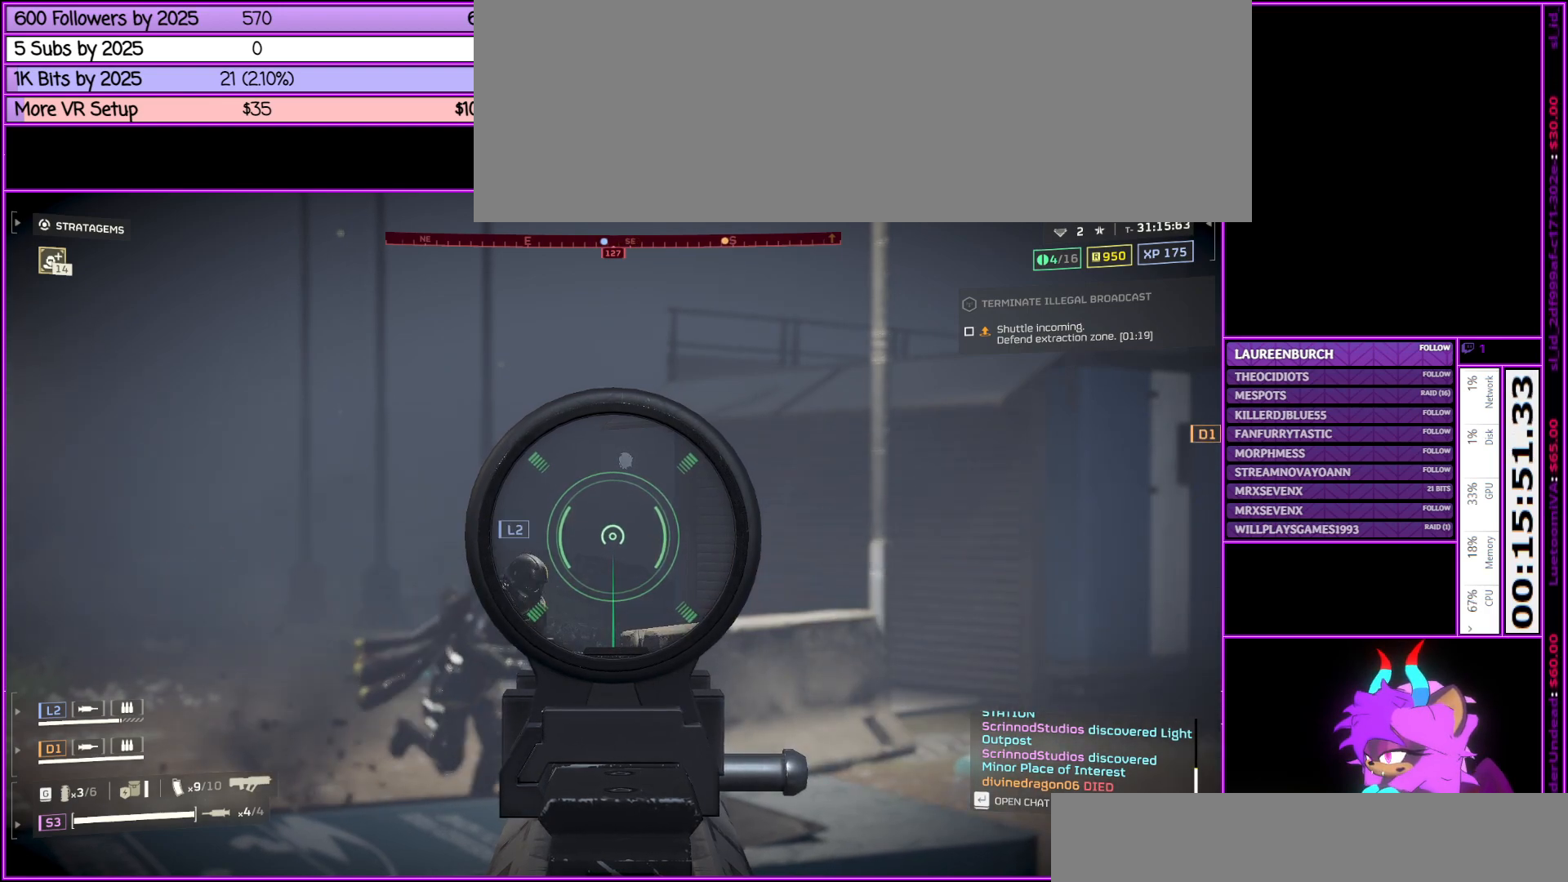
{"keys": [], "mouse": ["right"], "events": []}
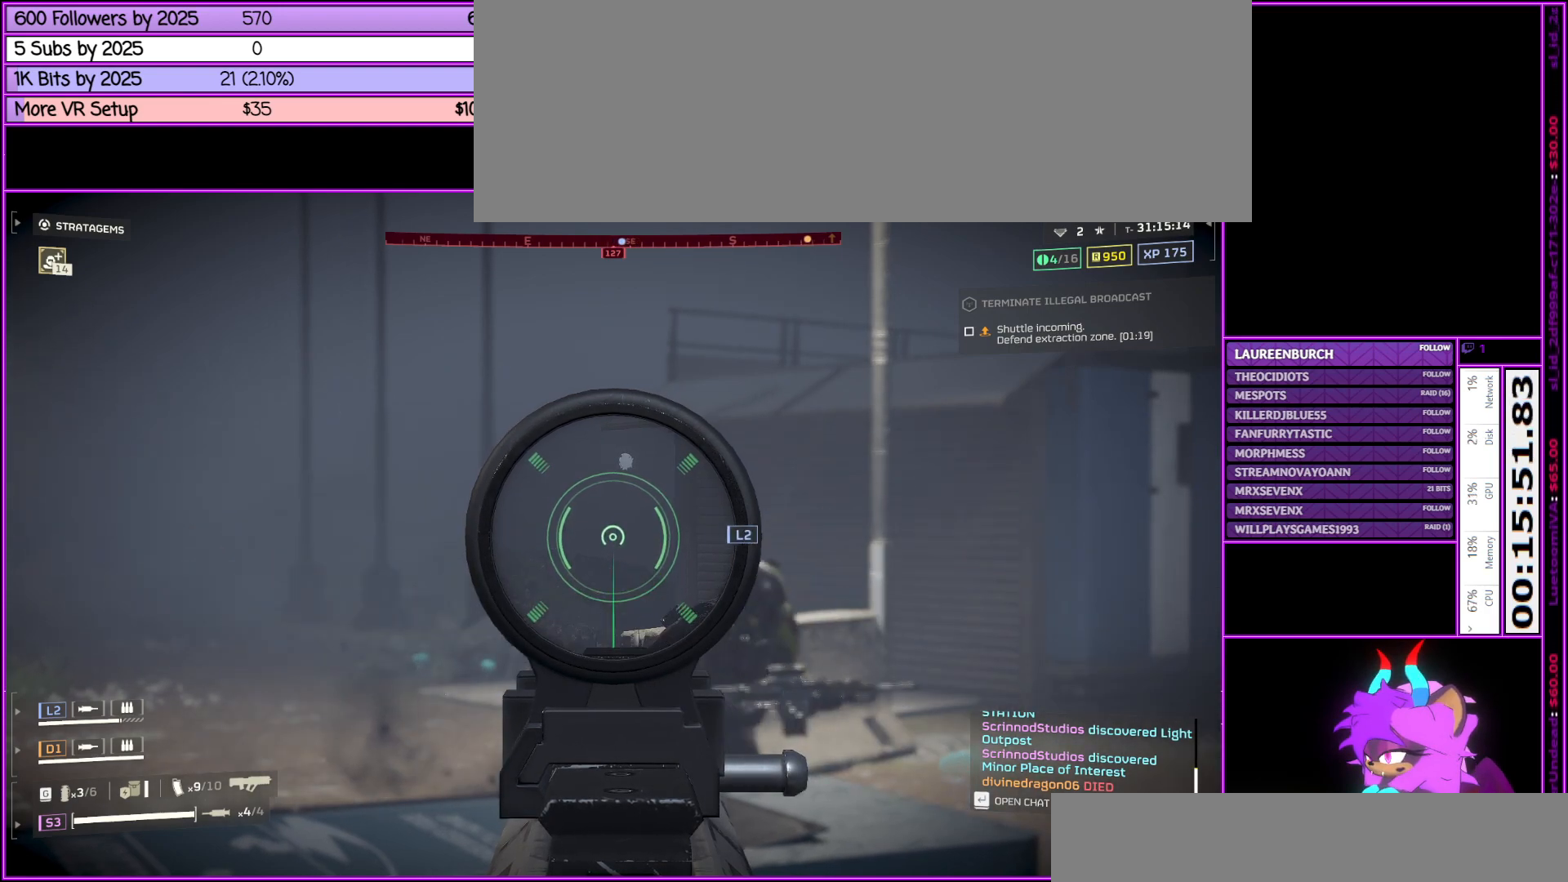
{"keys": [], "mouse": ["right"], "events": []}
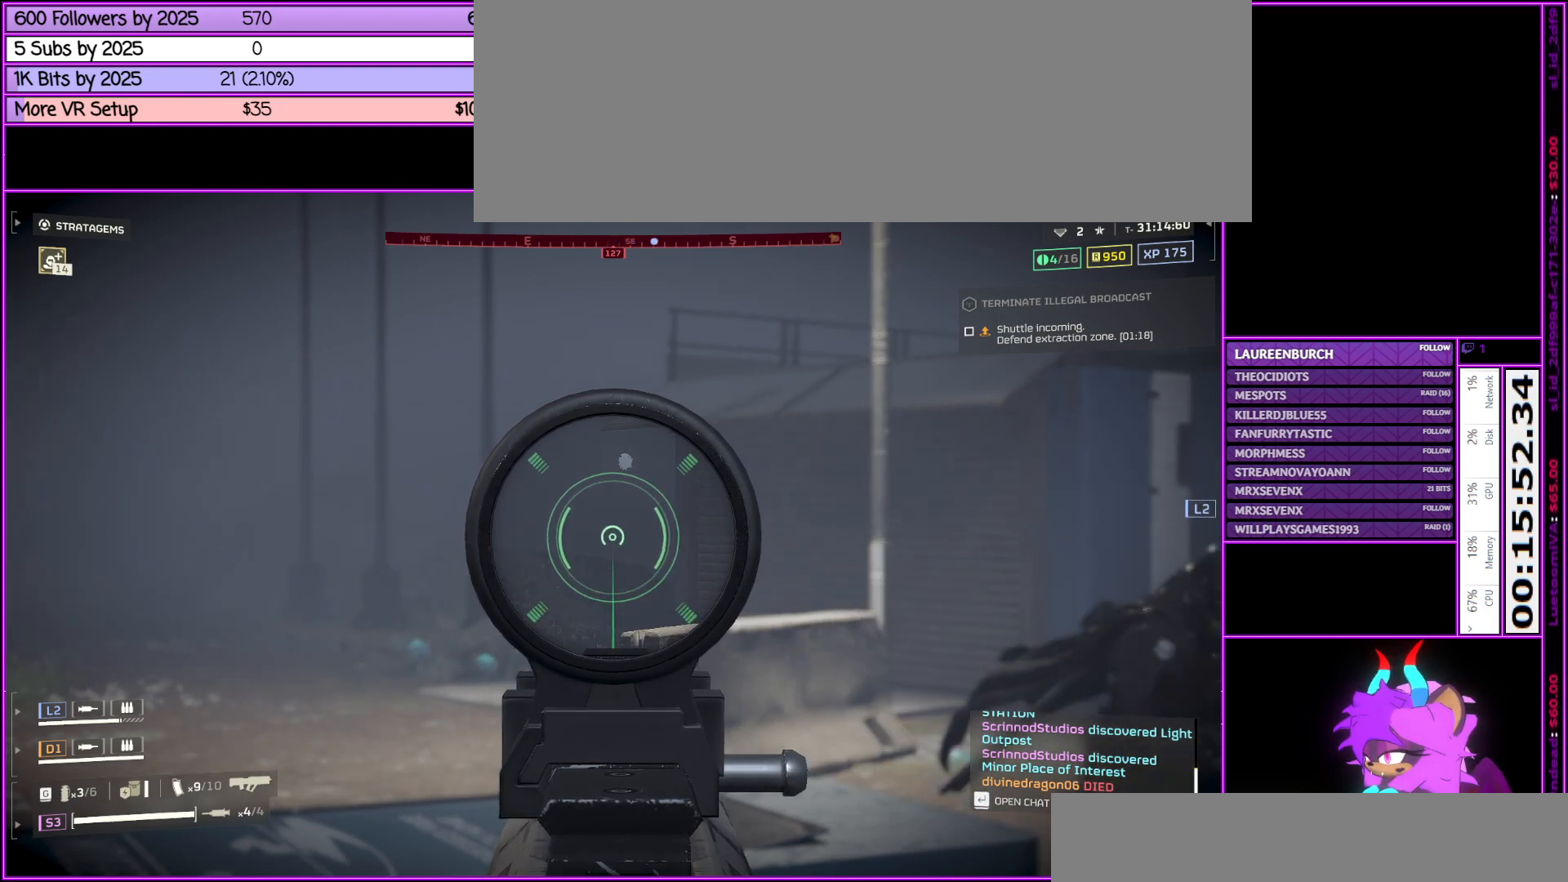
{"keys": [], "mouse": ["middle", "right"], "events": [[467, "mouse_middle", "down"]]}
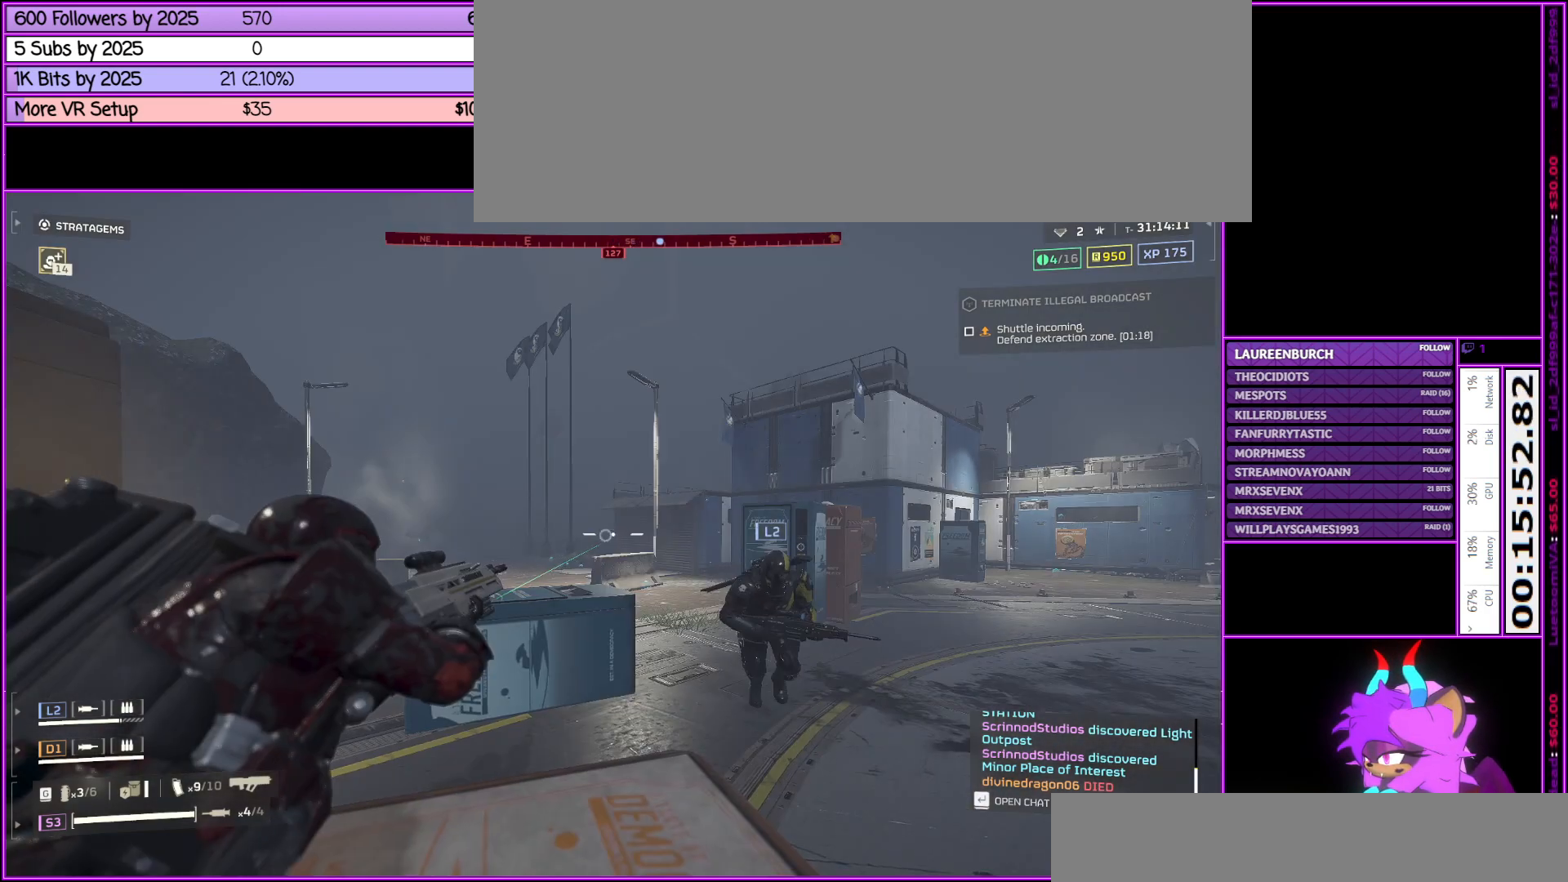
{"keys": [], "mouse": ["right"], "events": [[133, "mouse_middle", "up"]]}
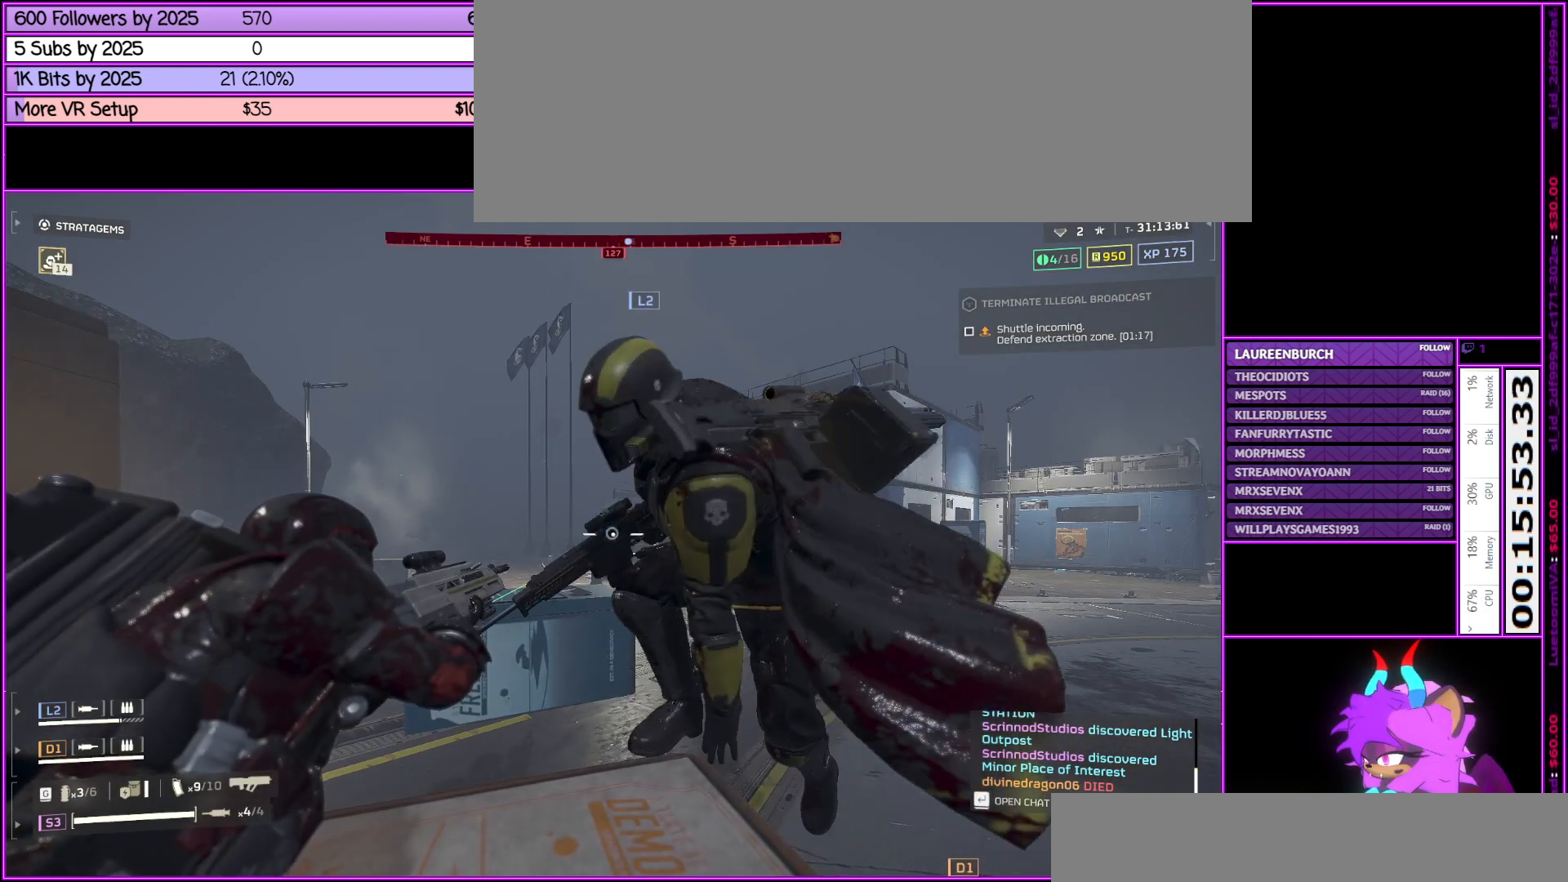
{"keys": [], "mouse": ["right"], "events": []}
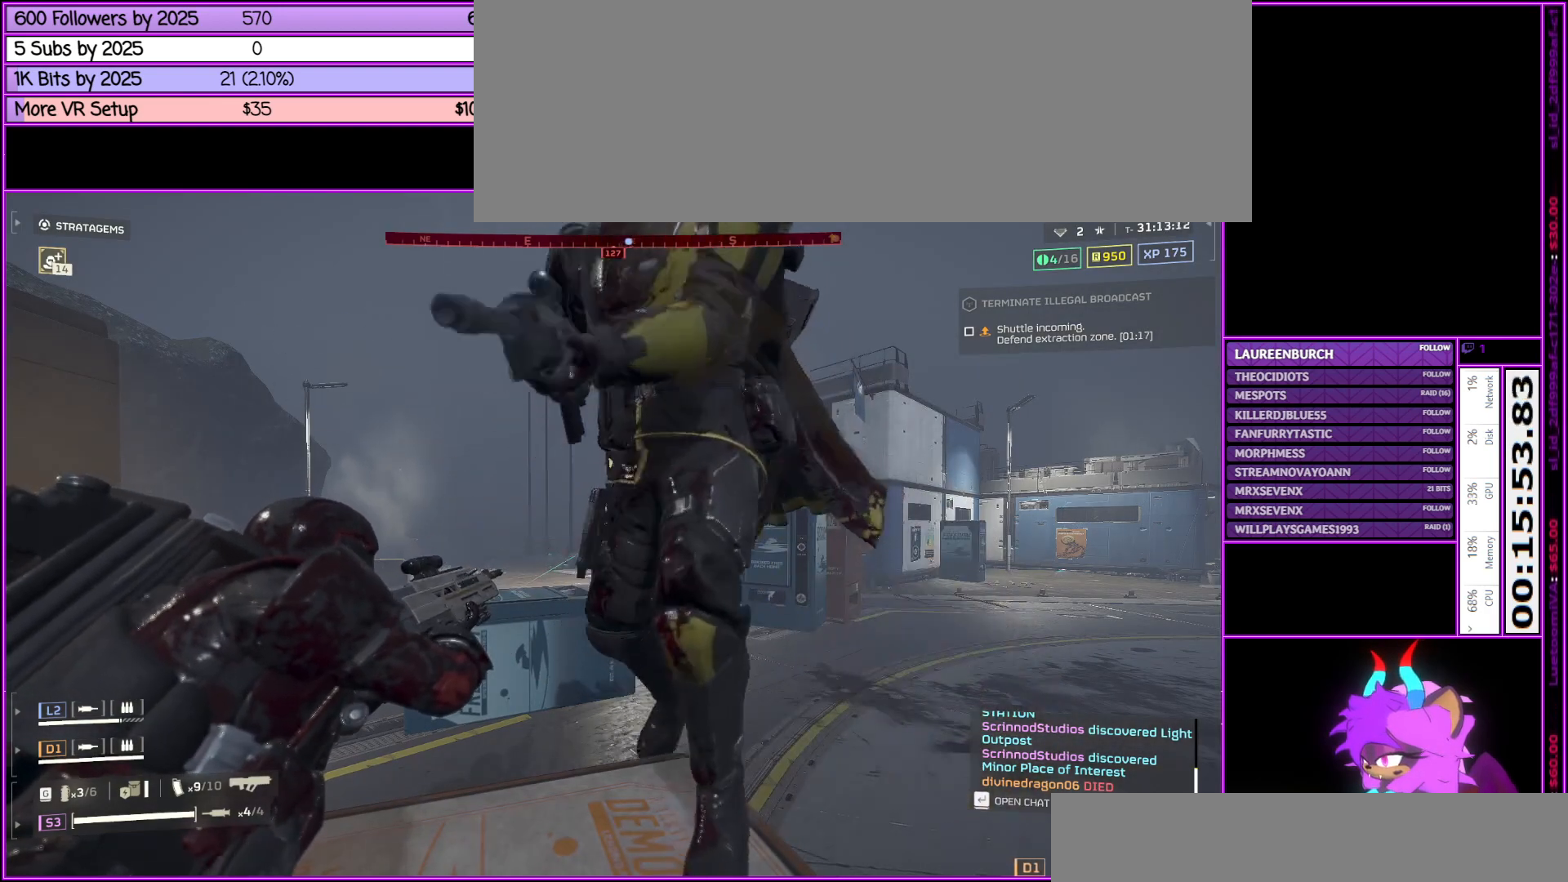
{"keys": [], "mouse": ["right"], "events": []}
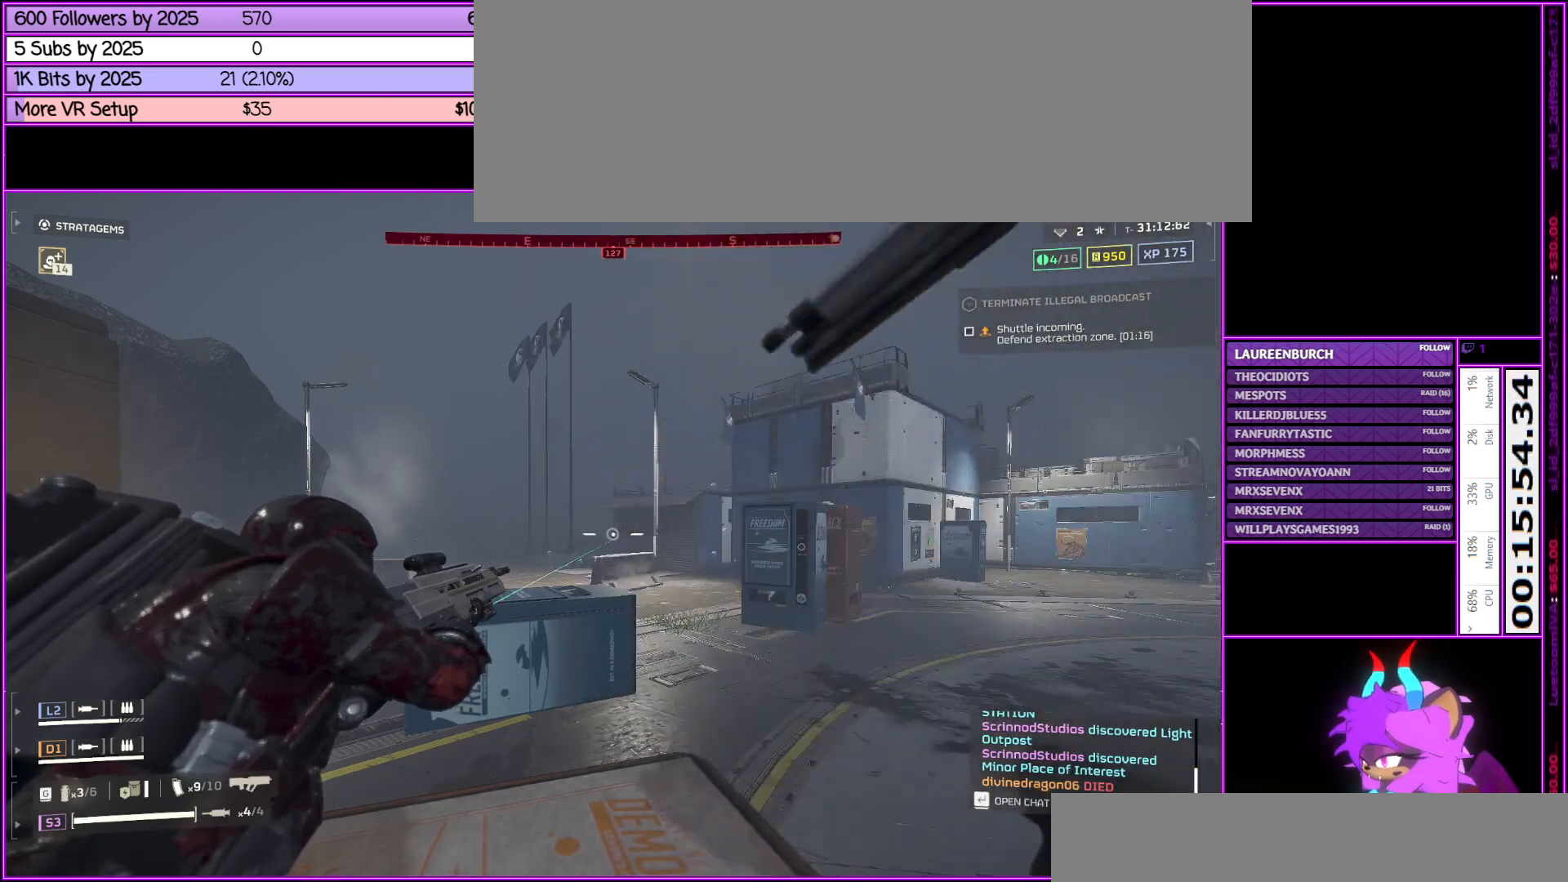
{"keys": [], "mouse": ["right"], "events": []}
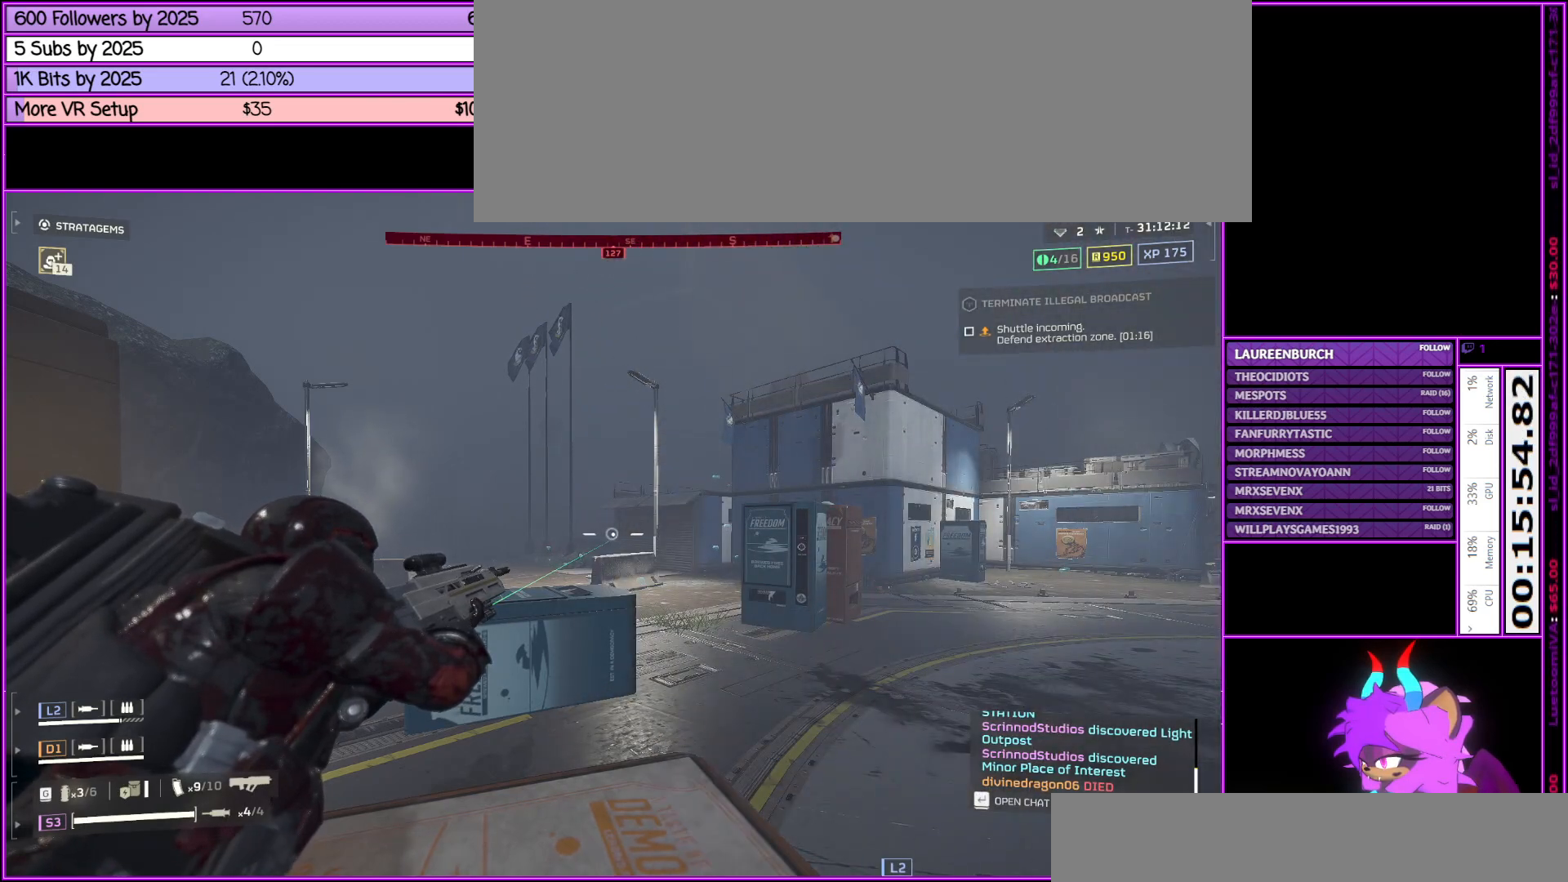
{"keys": [], "mouse": ["right"], "events": []}
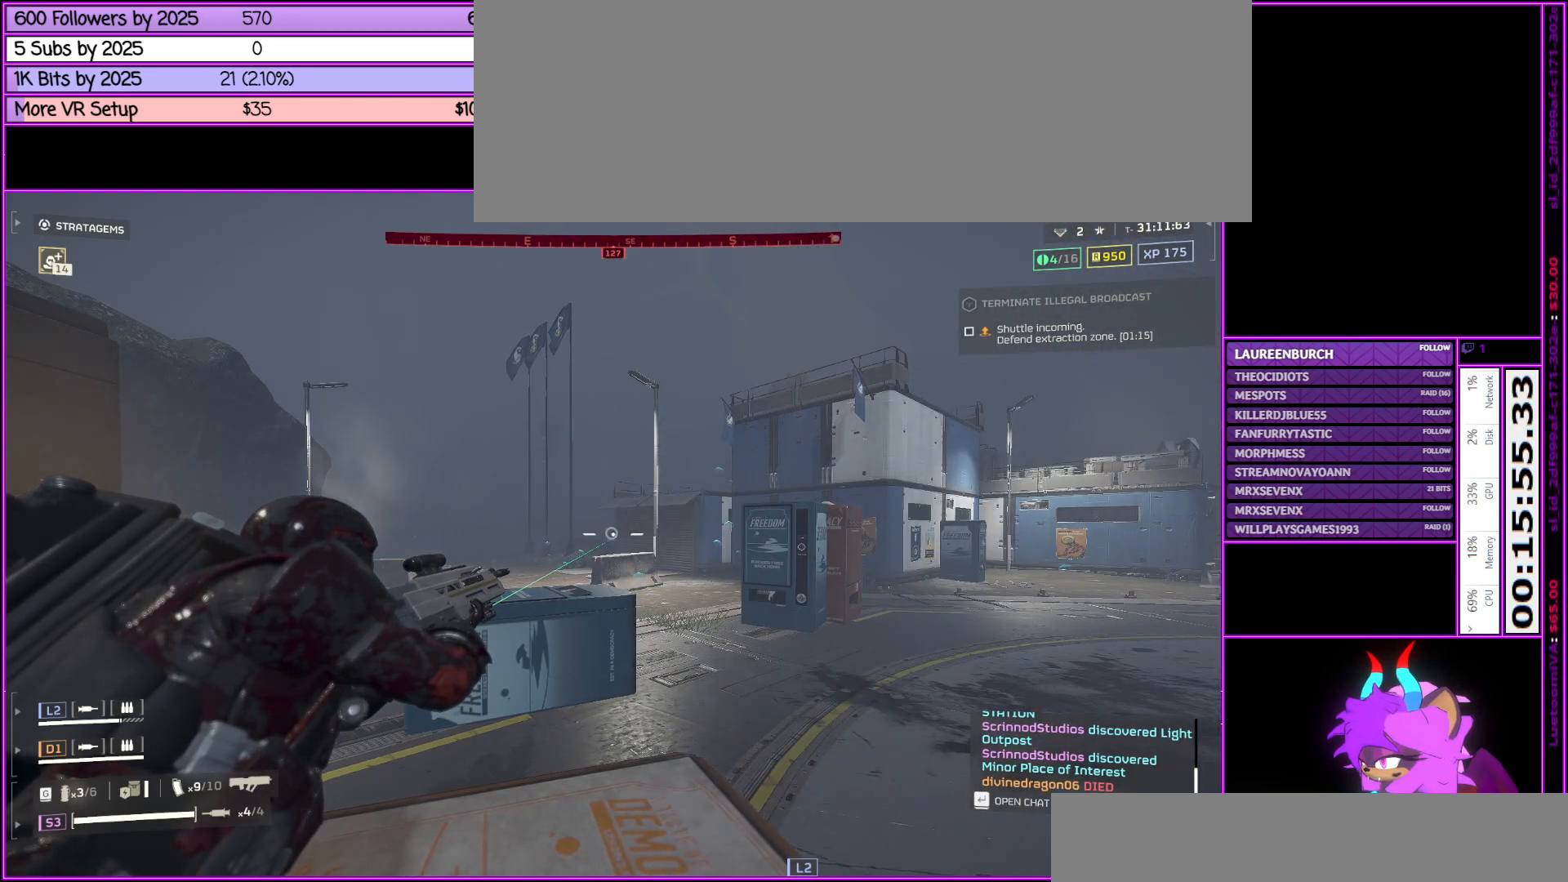
{"keys": [], "mouse": ["right"], "events": []}
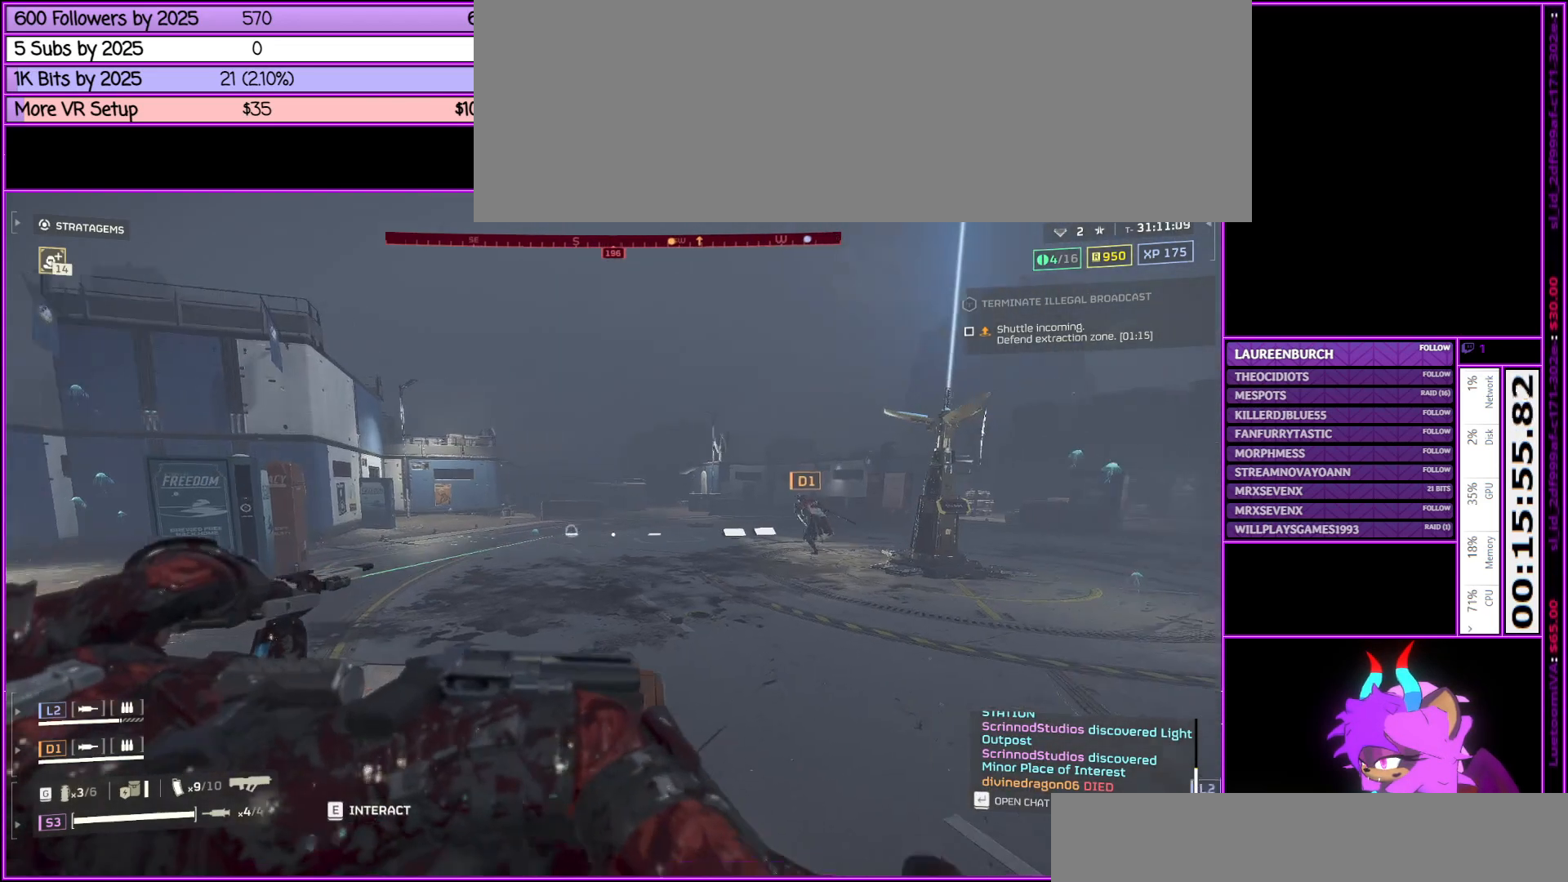
{"keys": [], "mouse": ["right"], "events": []}
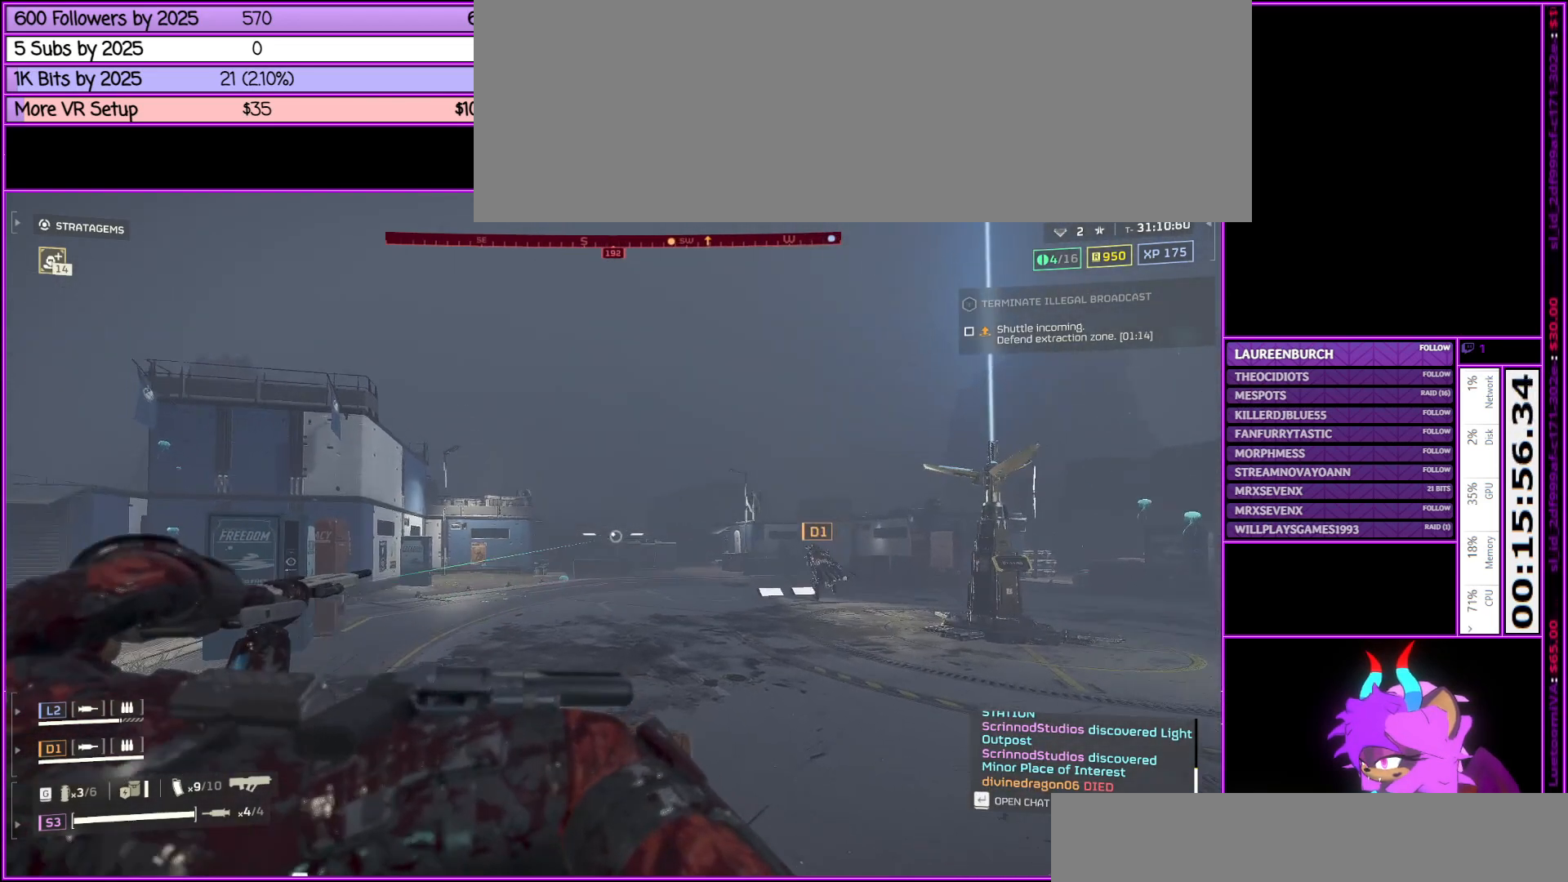
{"keys": [], "mouse": ["right"], "events": []}
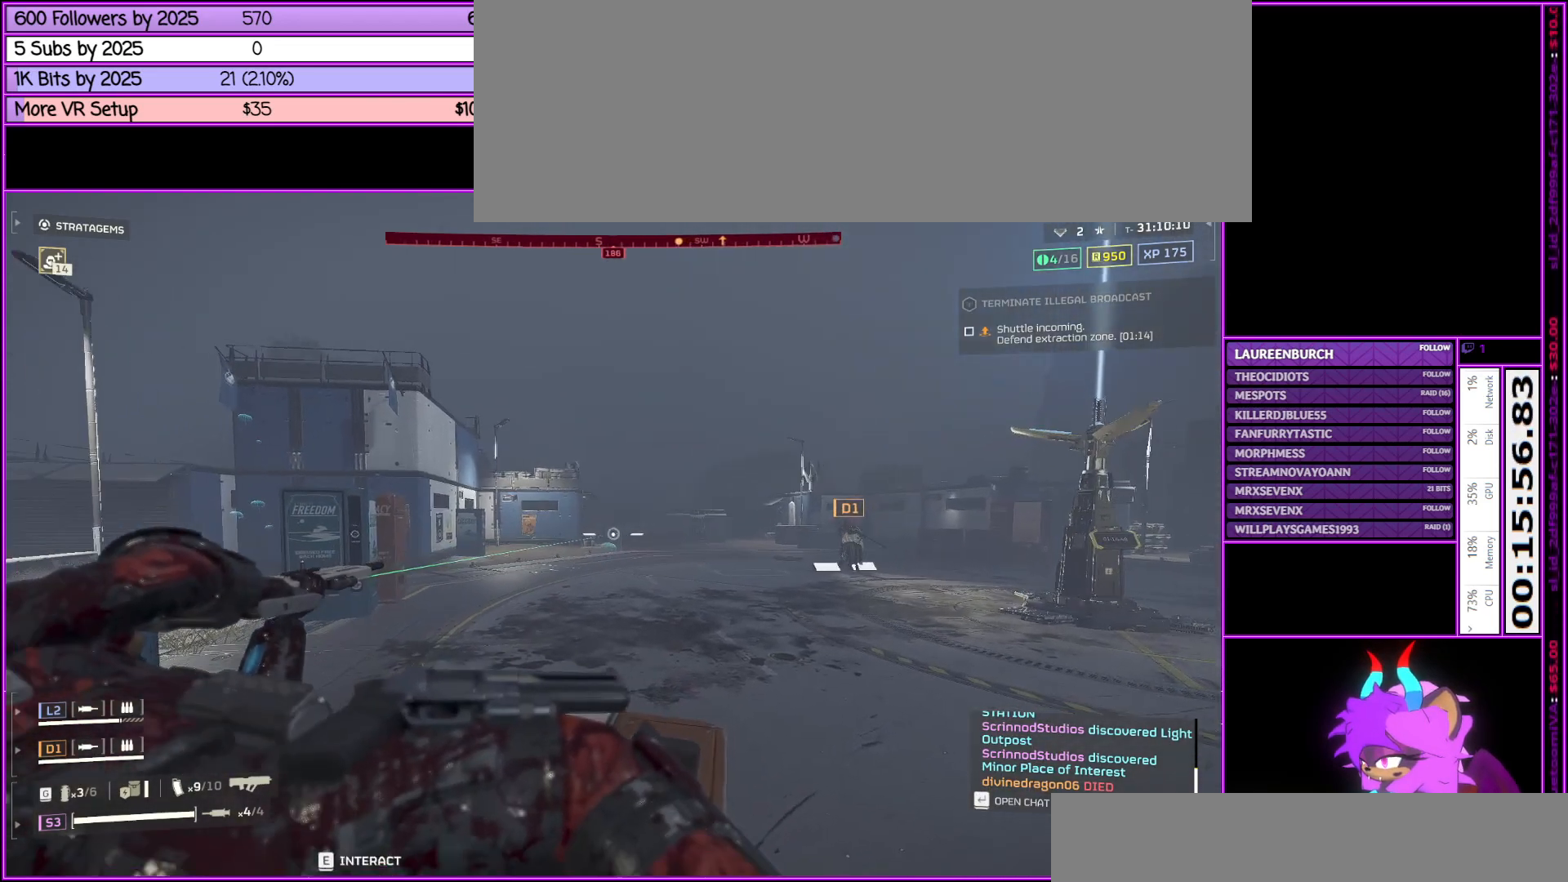
{"keys": [], "mouse": ["right"], "events": []}
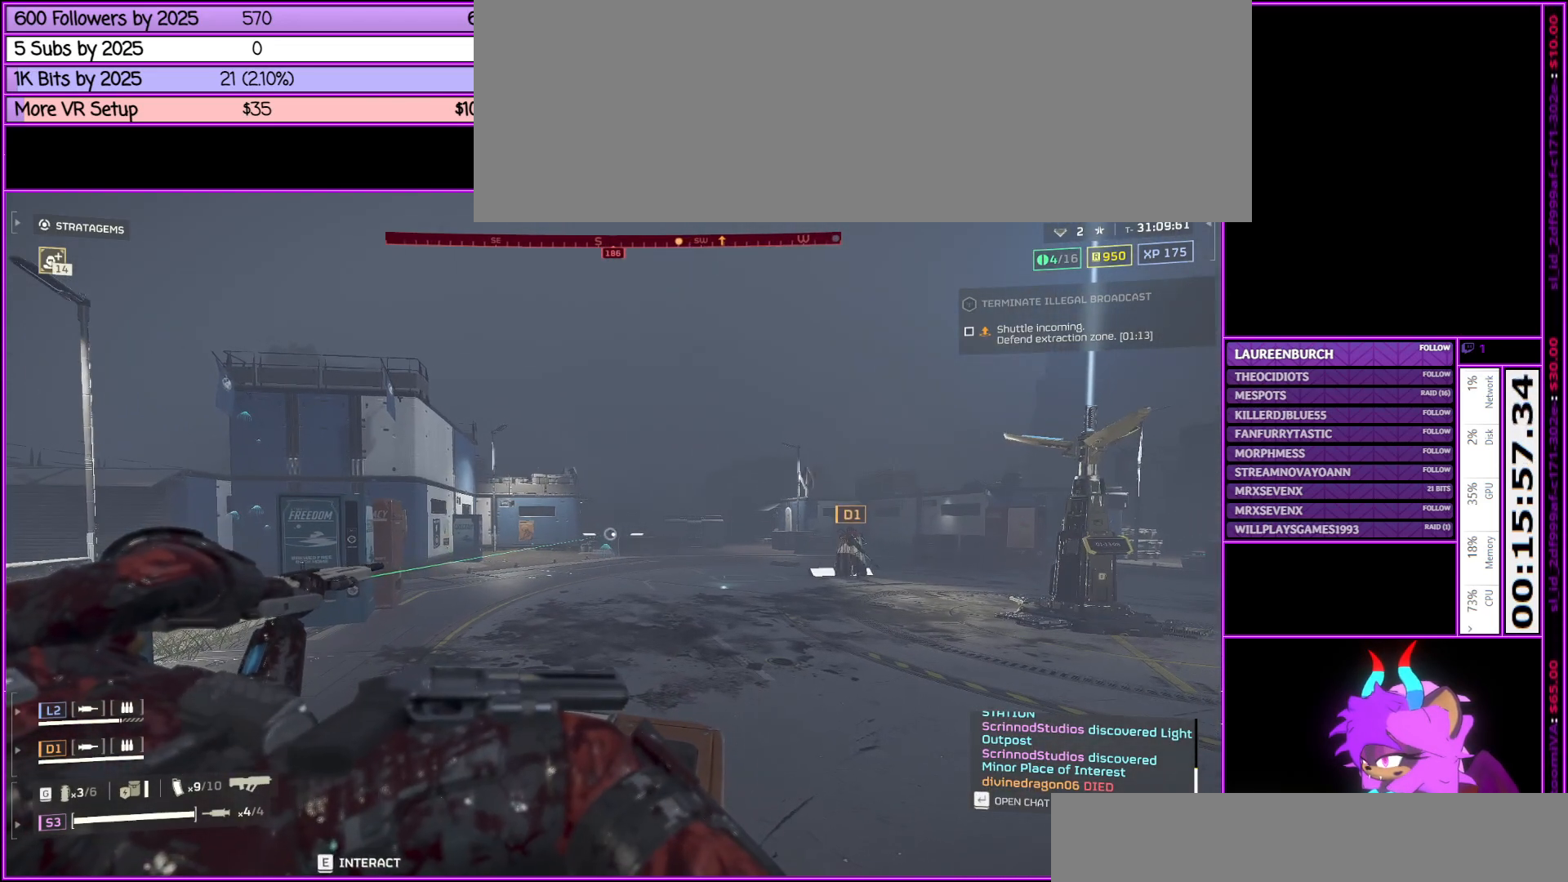
{"keys": [], "mouse": ["right"], "events": []}
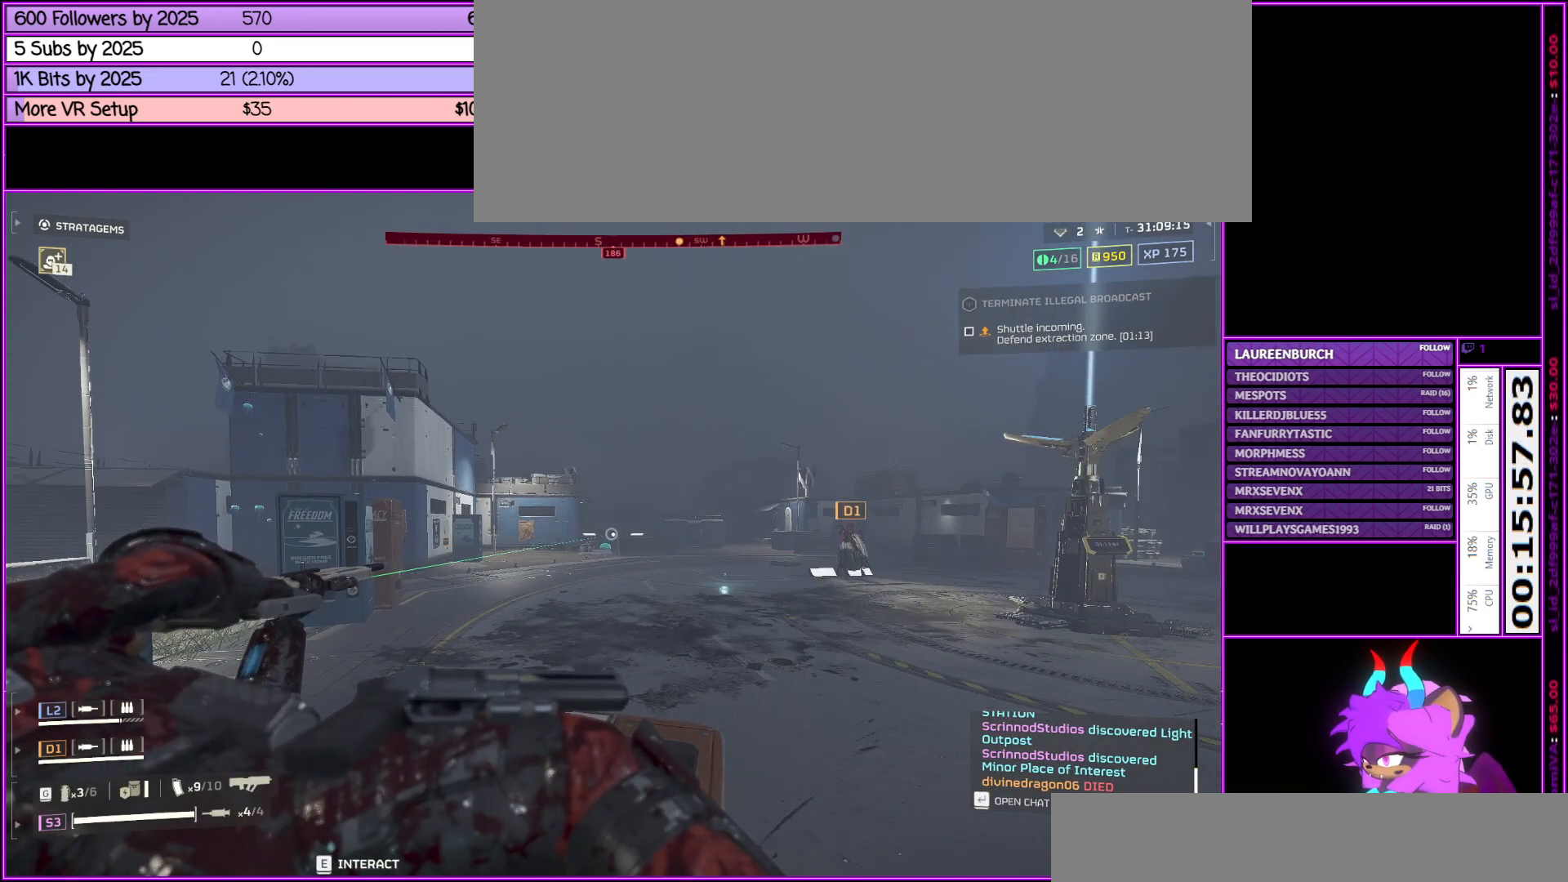
{"keys": [], "mouse": ["right"], "events": []}
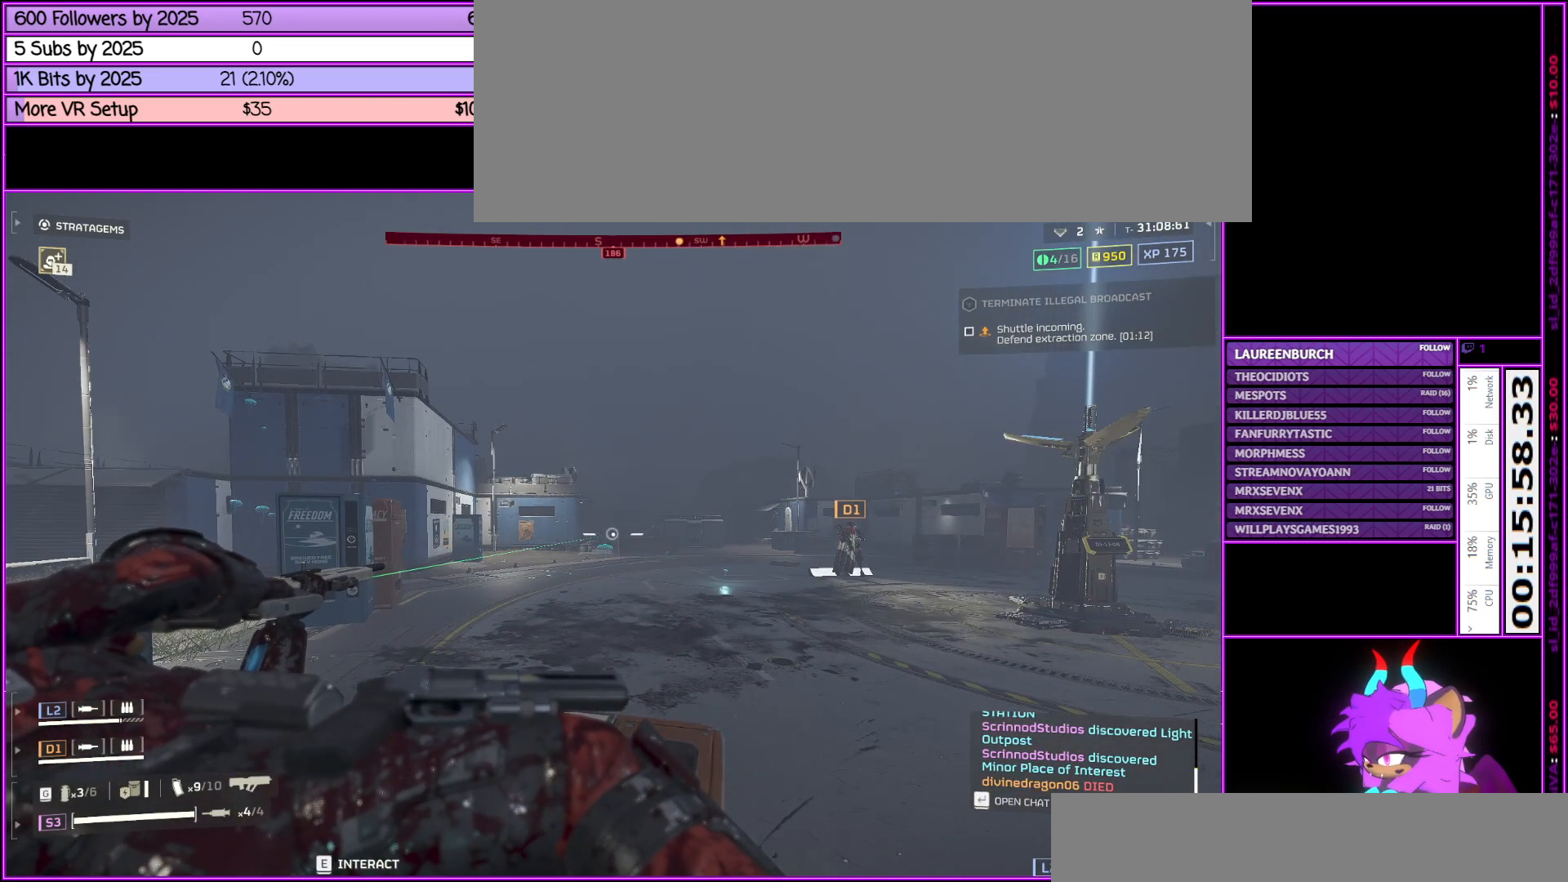
{"keys": [], "mouse": ["right"], "events": []}
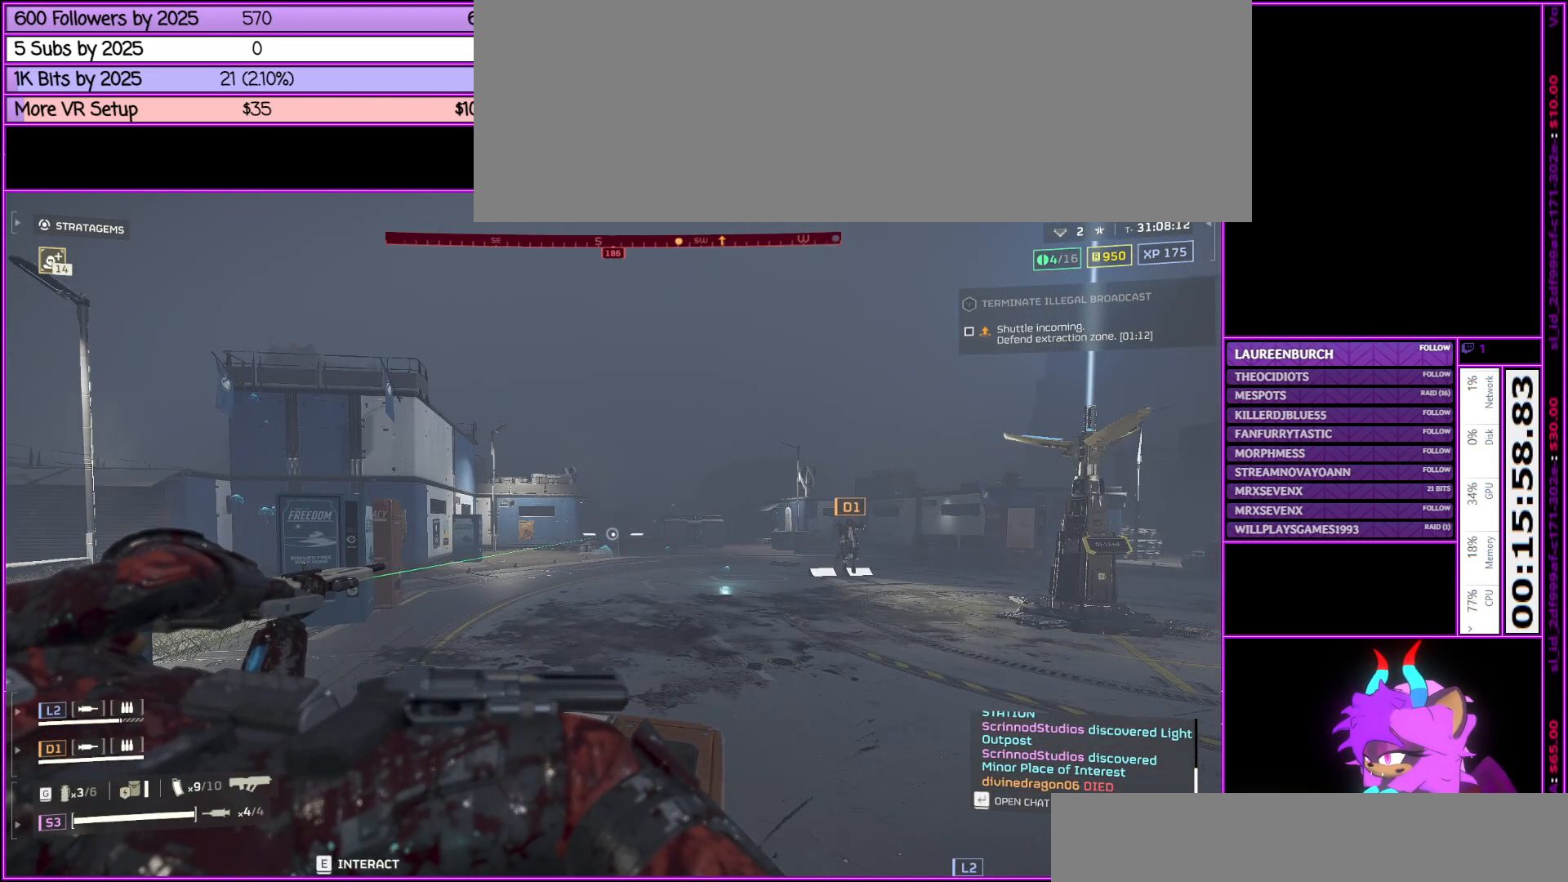
{"keys": [], "mouse": ["right"], "events": []}
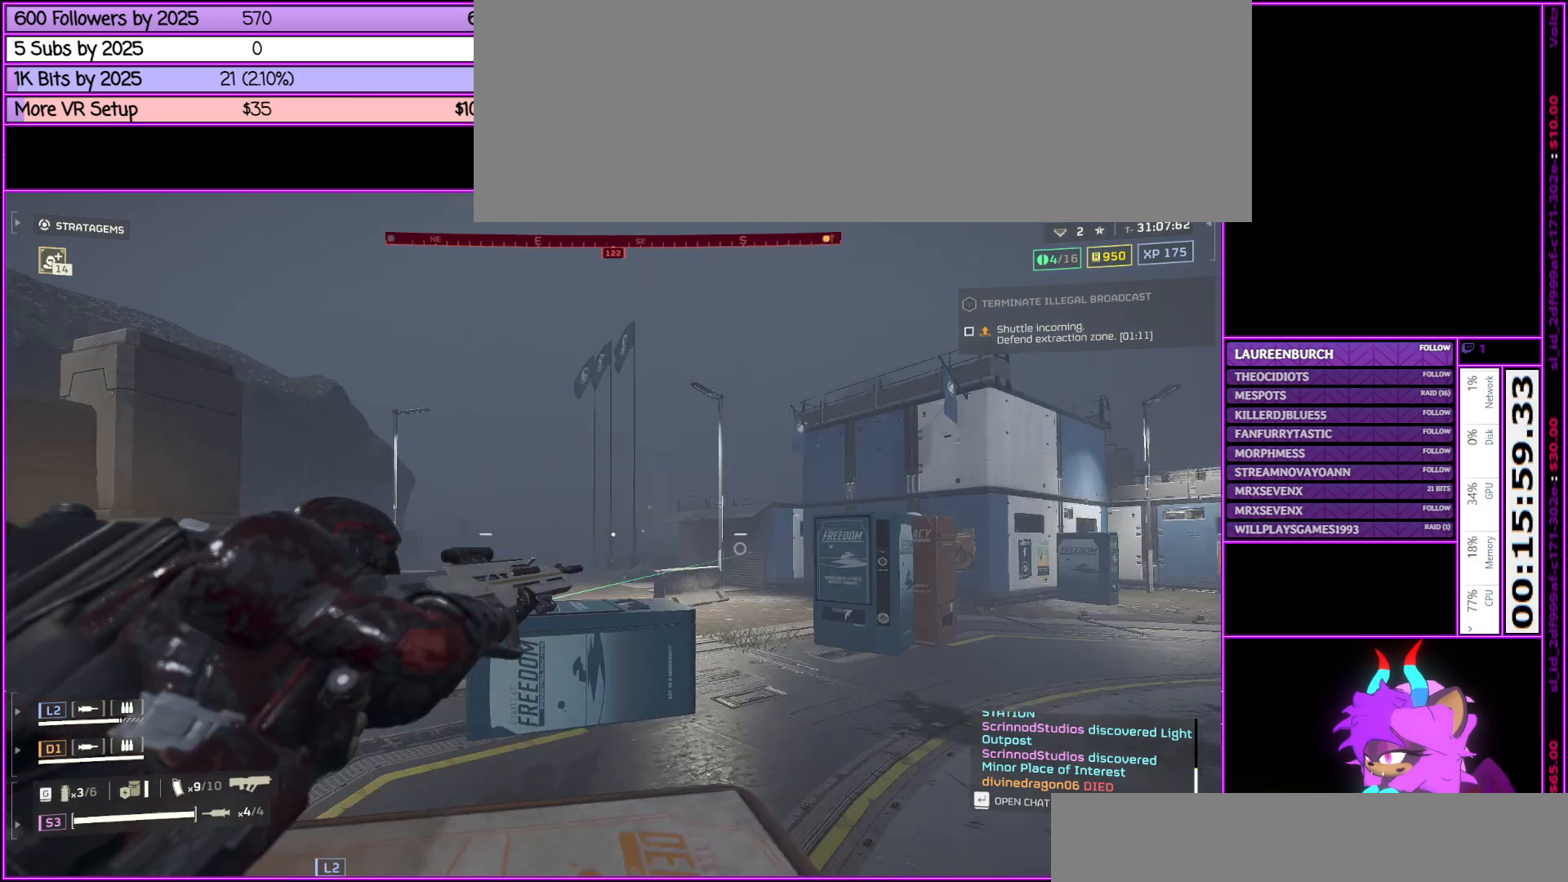
{"keys": [], "mouse": ["right"], "events": []}
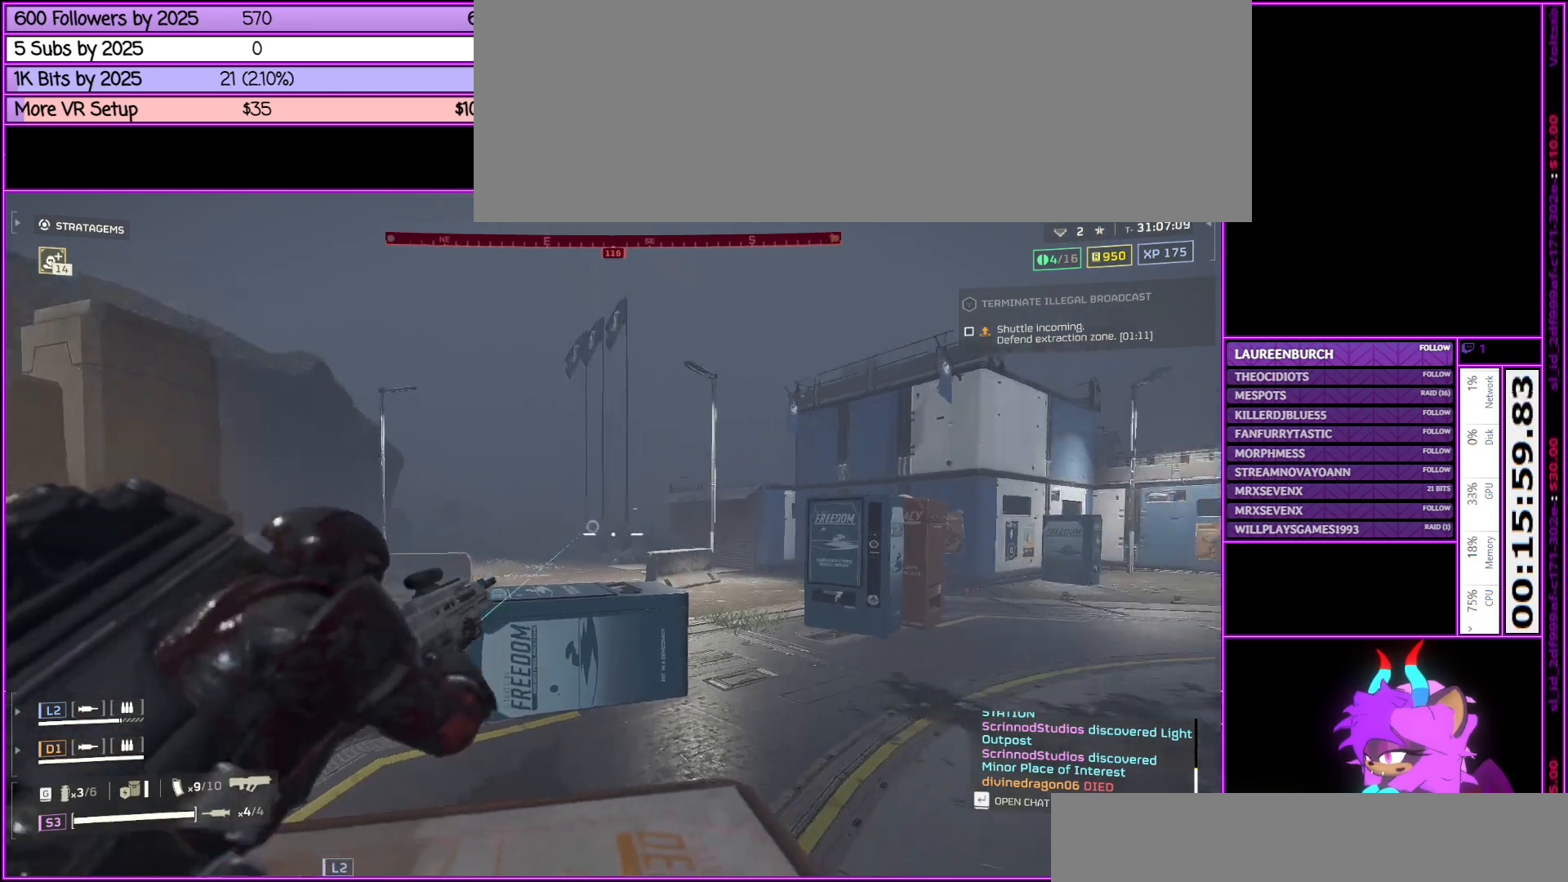
{"keys": [], "mouse": ["right"], "events": []}
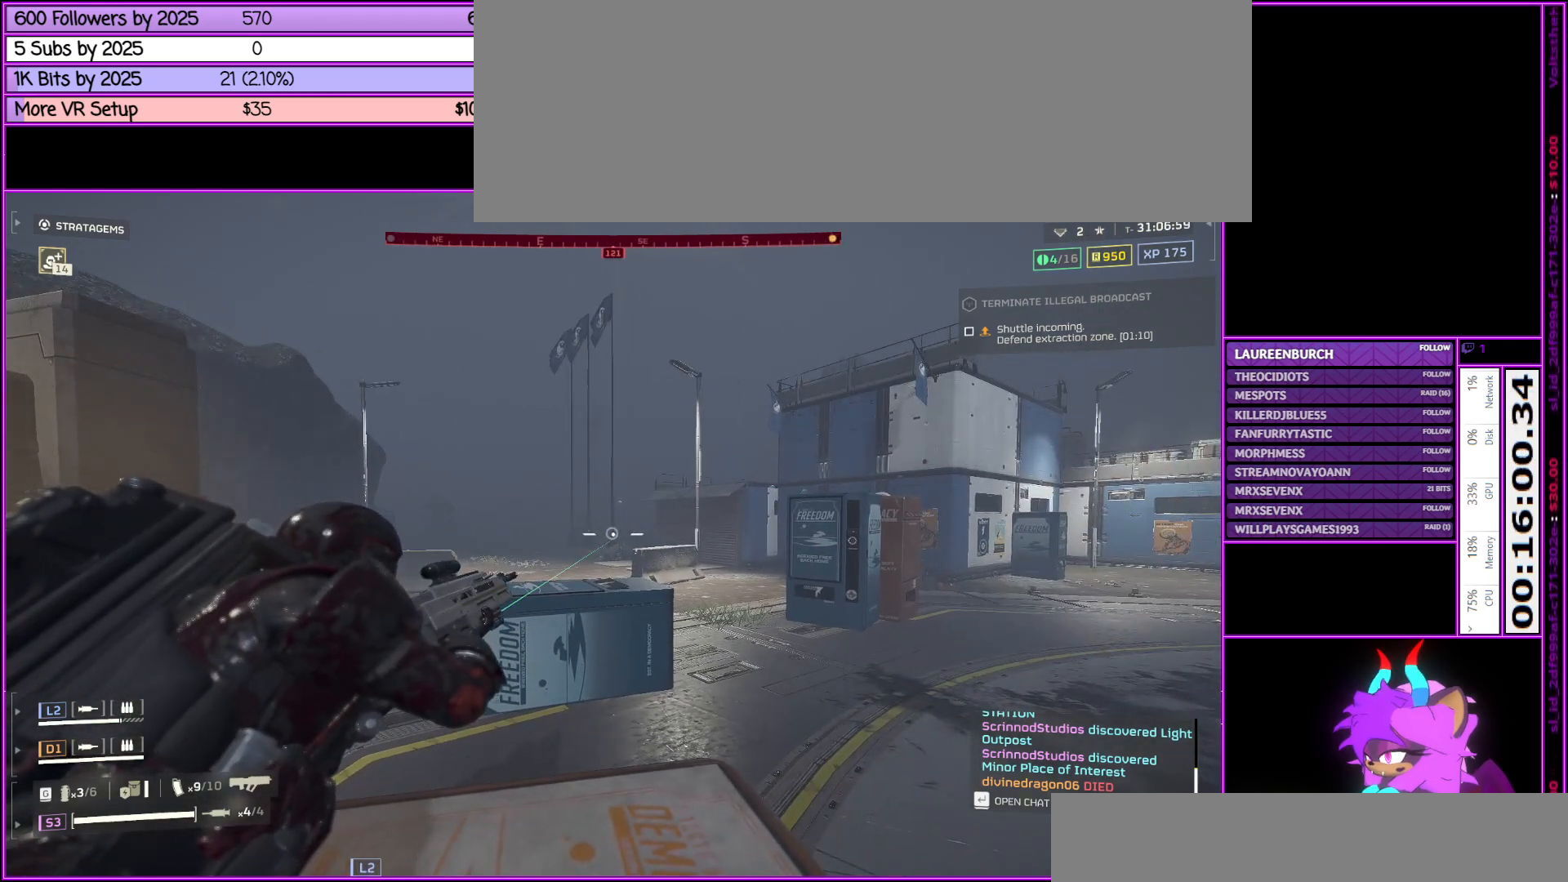
{"keys": [], "mouse": ["right"], "events": []}
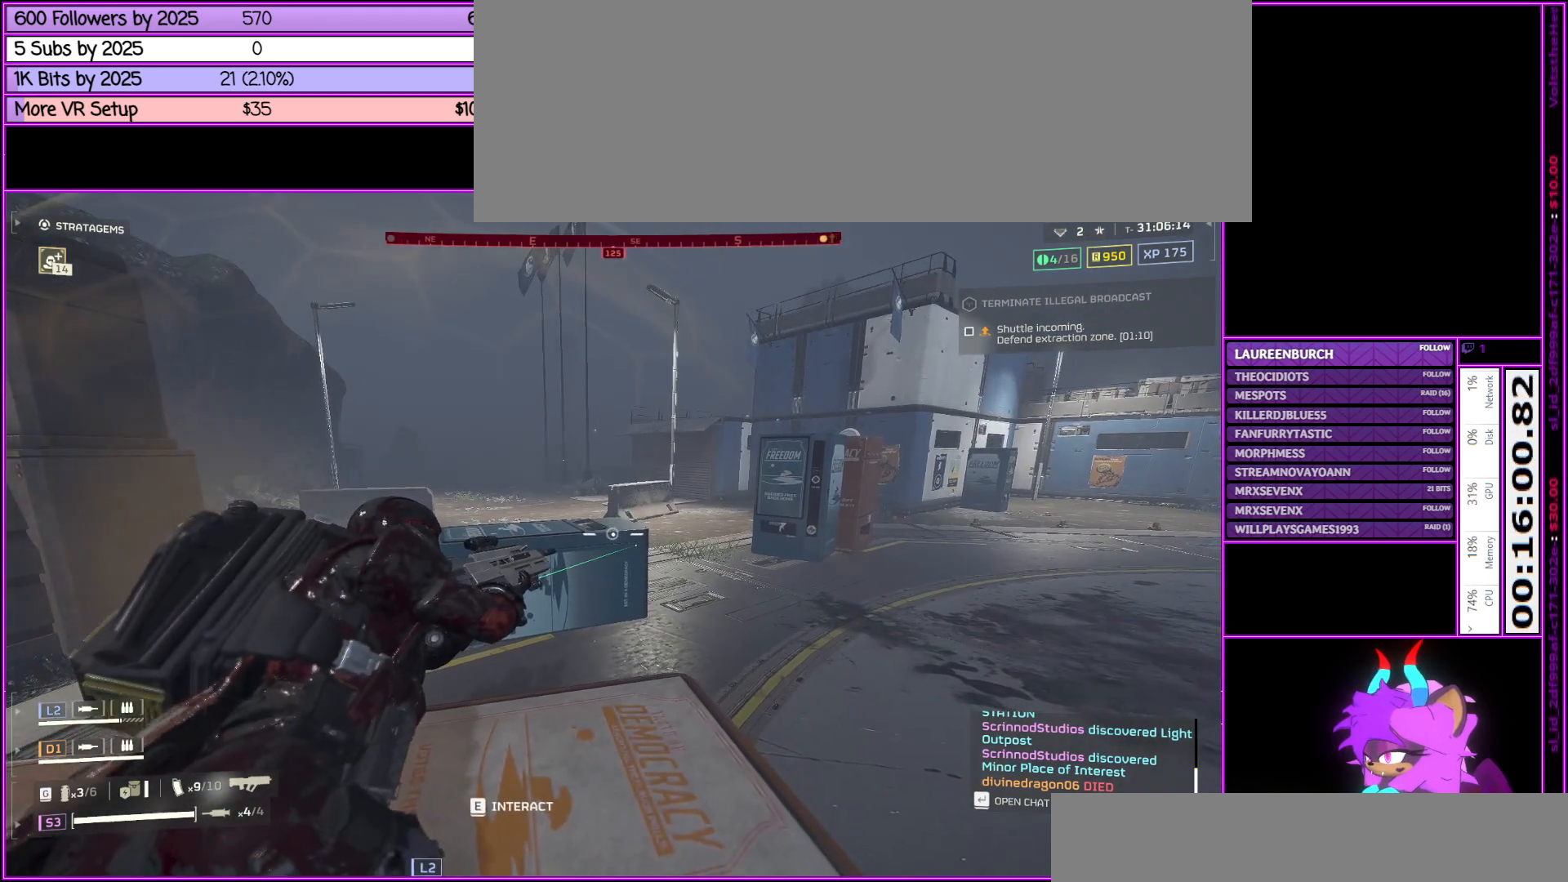
{"keys": [], "mouse": ["right"], "events": []}
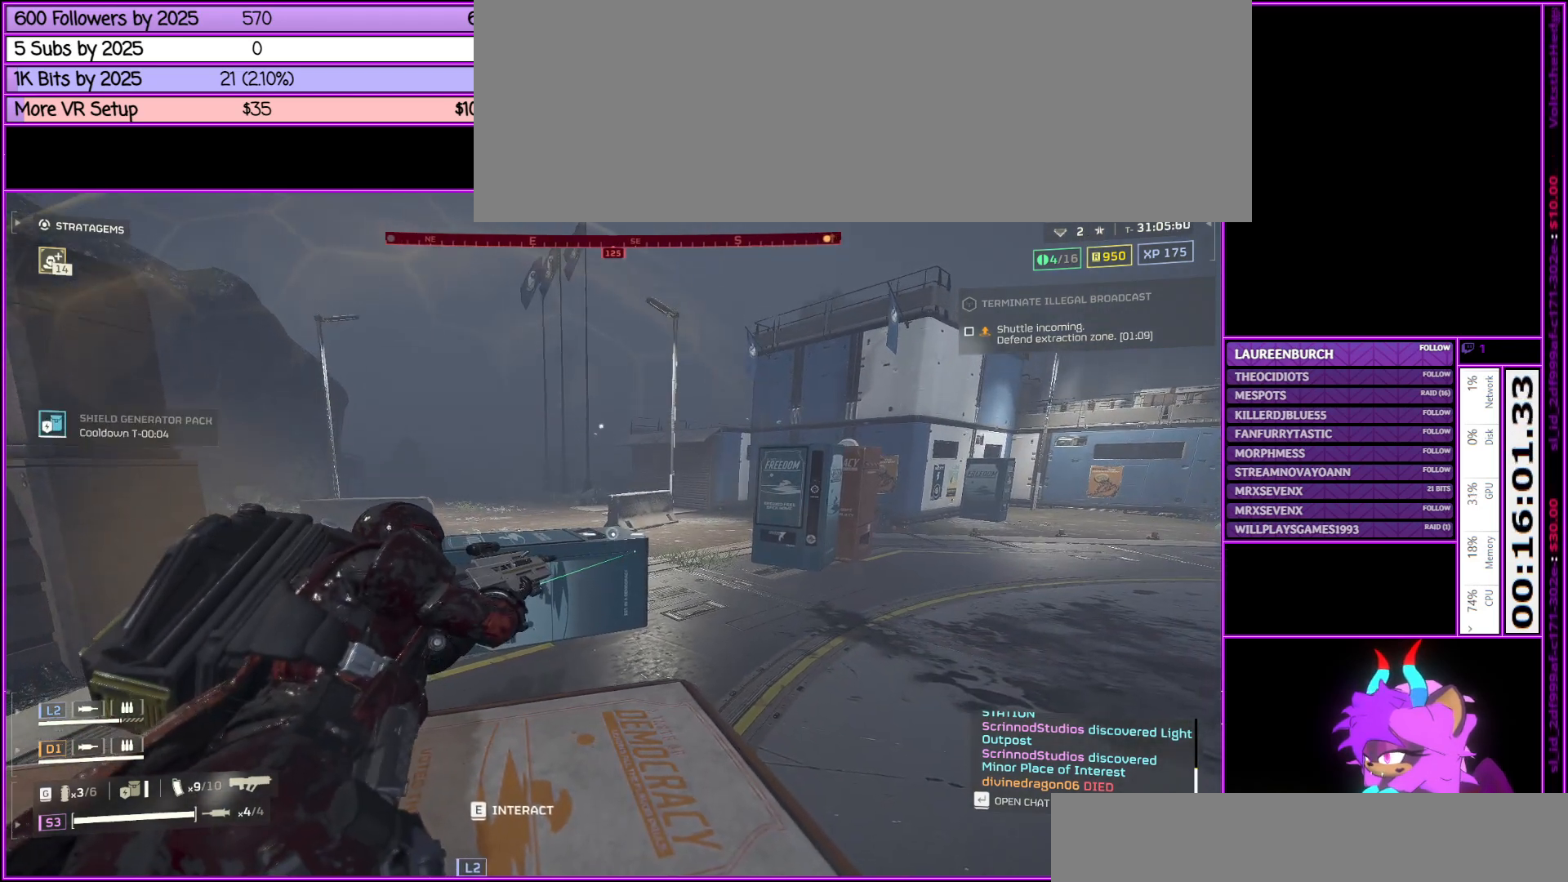
{"keys": [], "mouse": ["right"], "events": []}
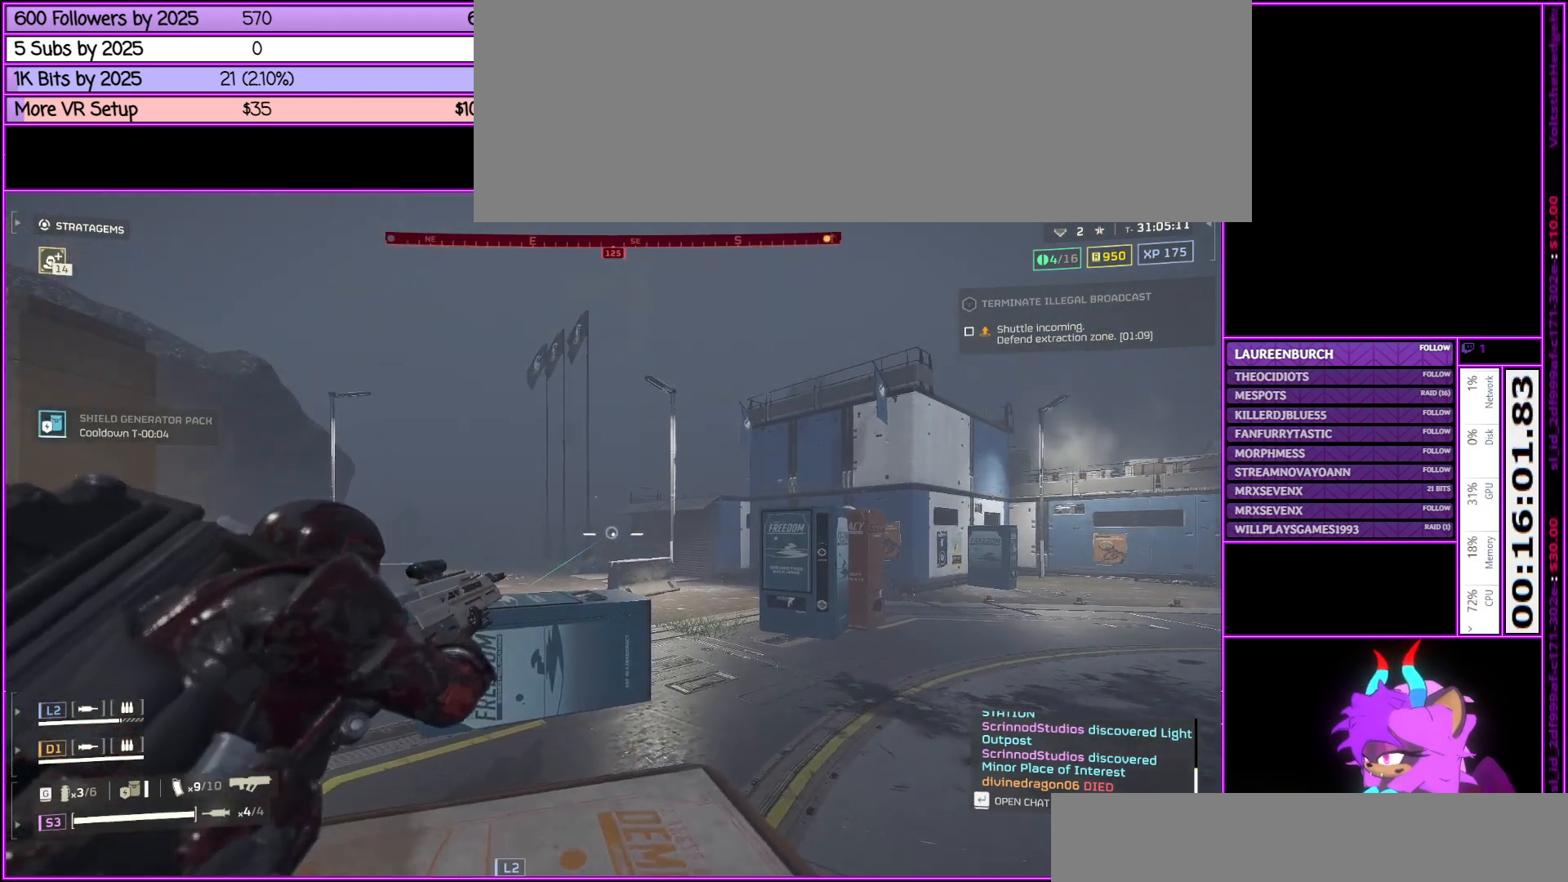
{"keys": [], "mouse": ["right"], "events": []}
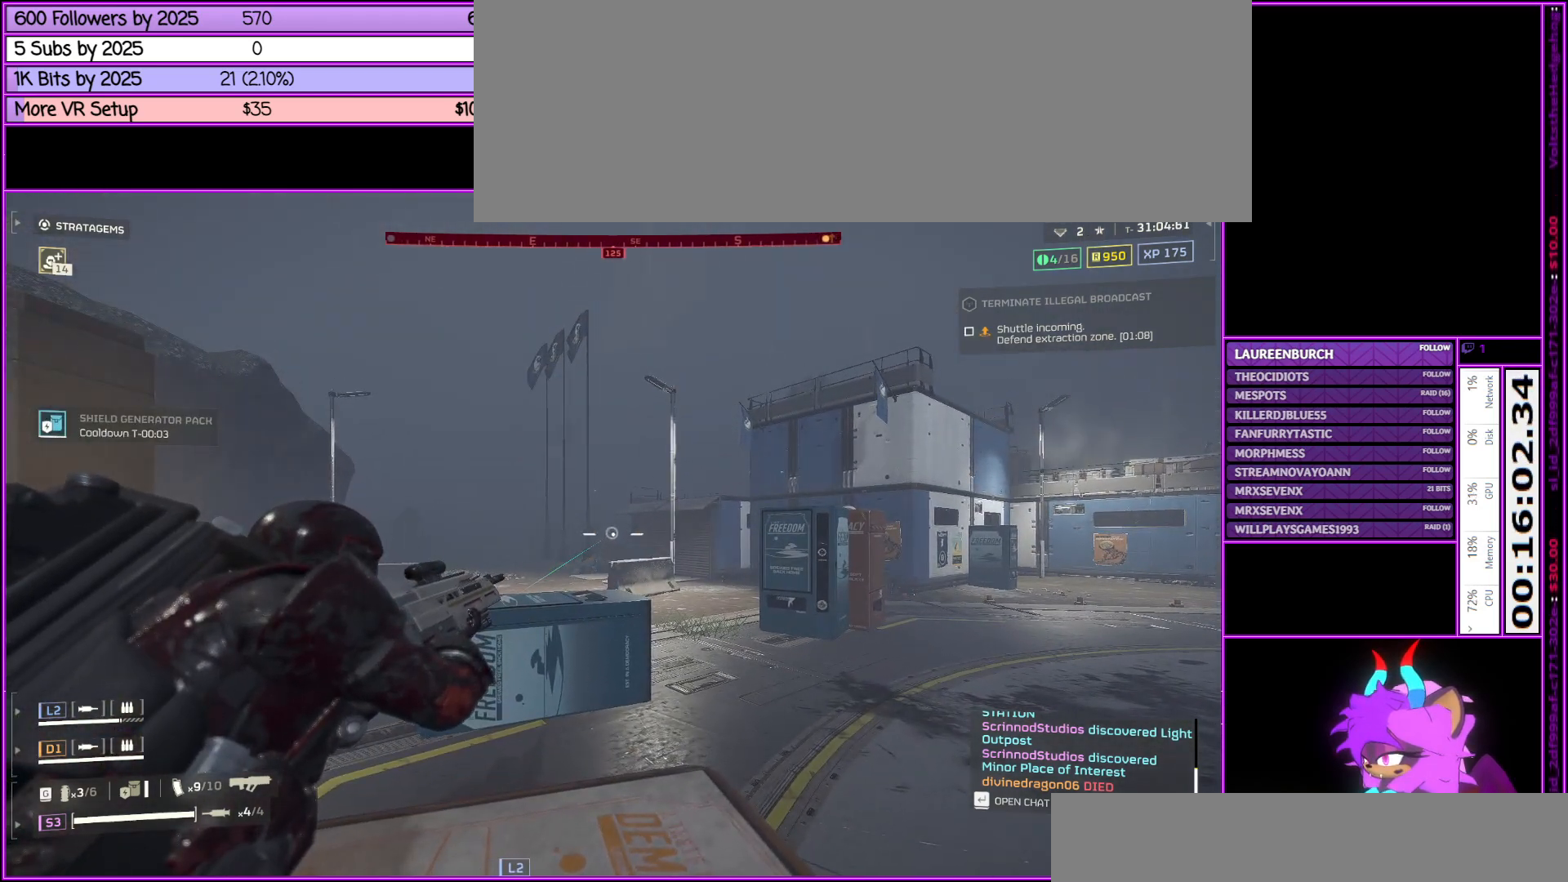
{"keys": [], "mouse": ["right"], "events": []}
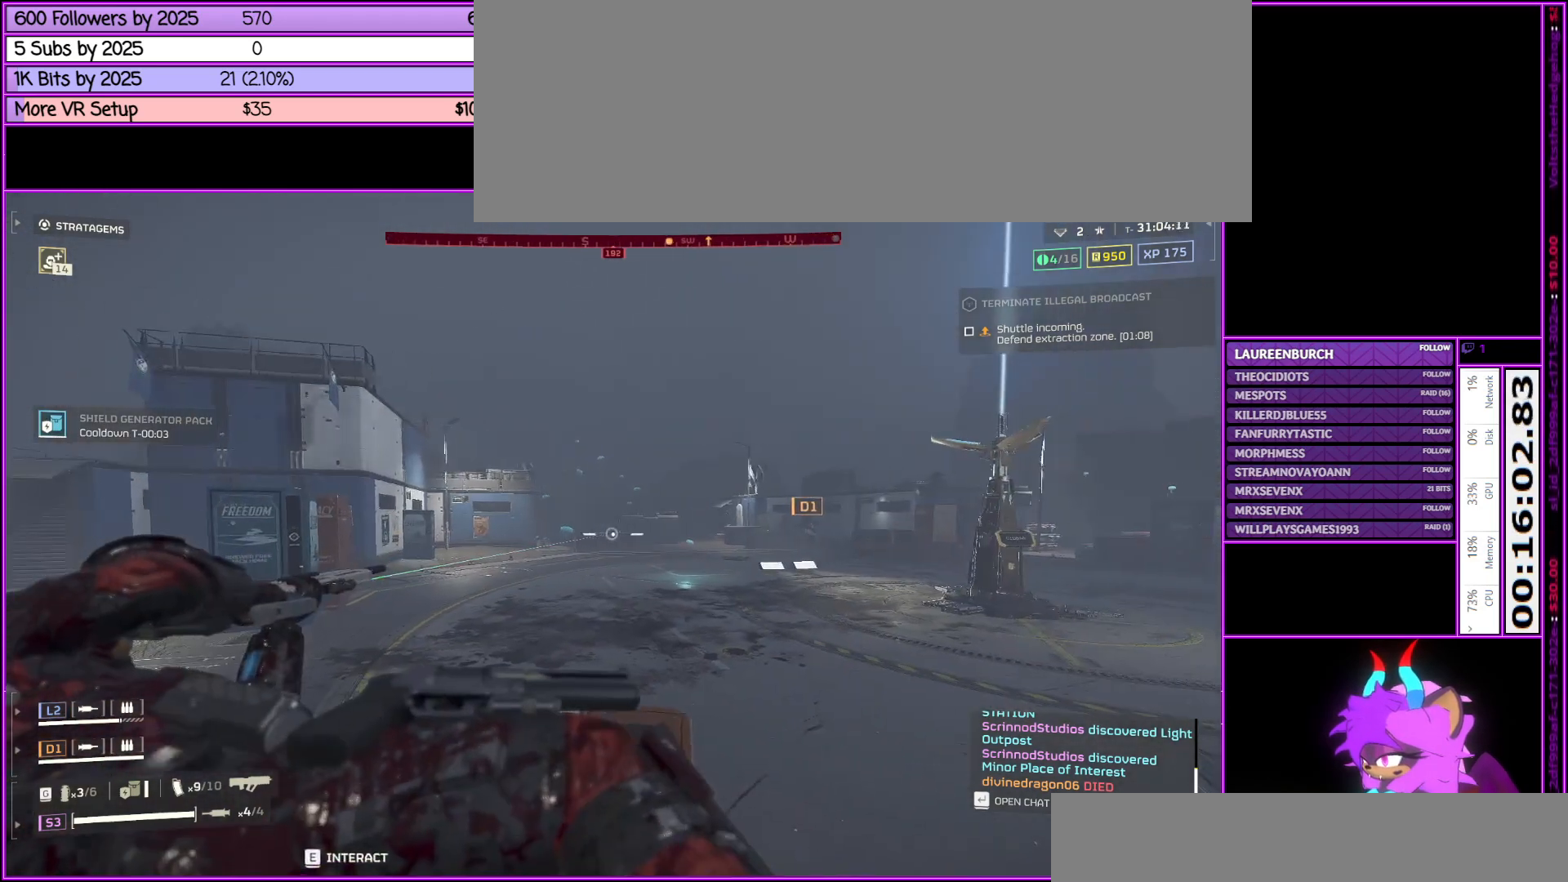
{"keys": [], "mouse": ["right"], "events": []}